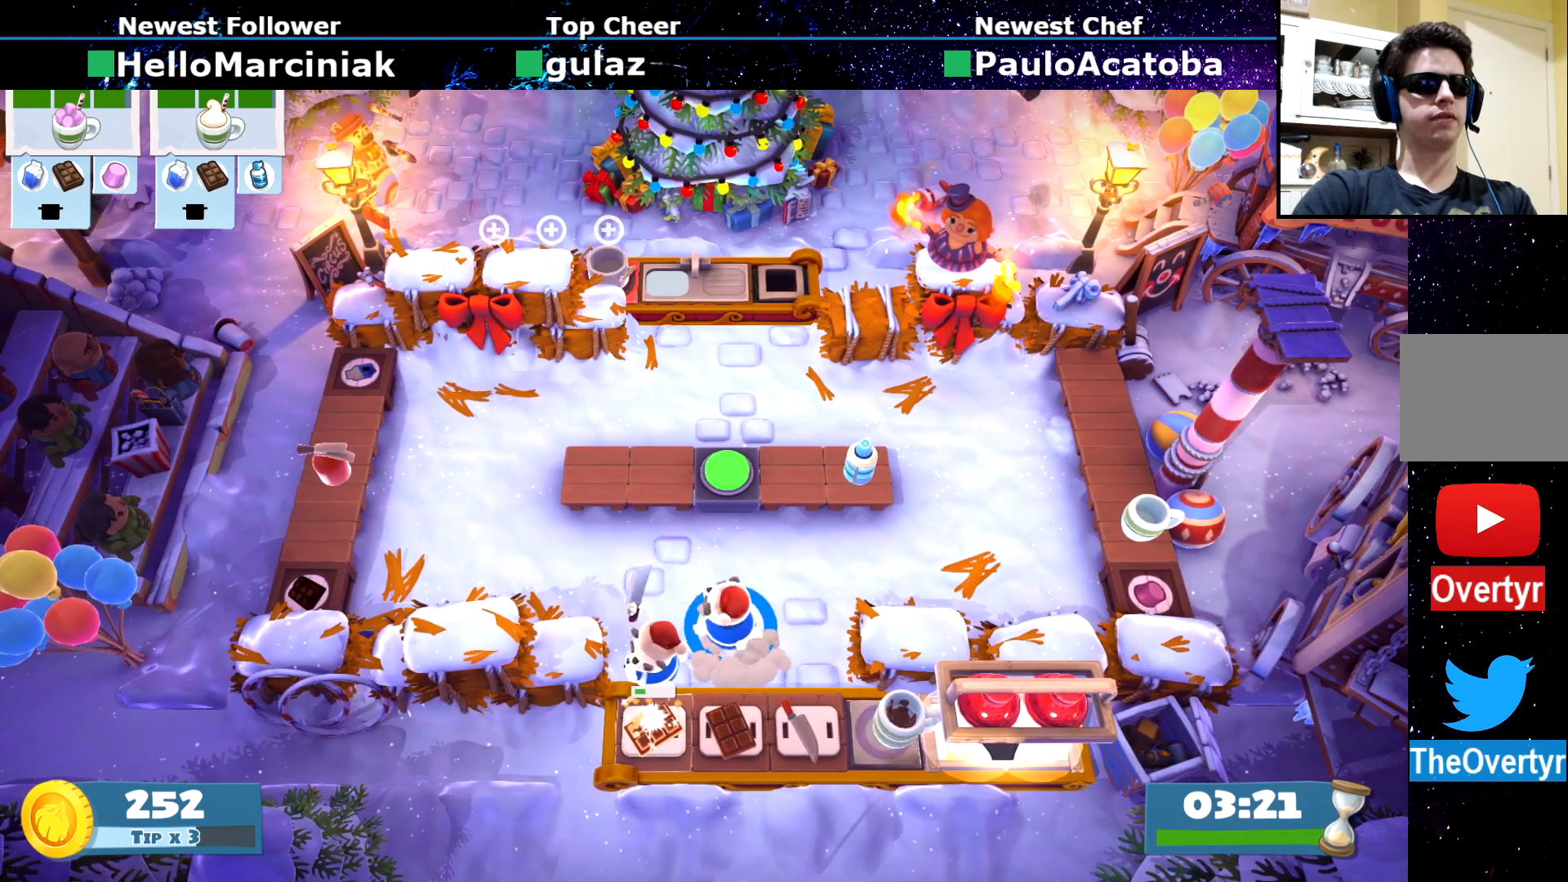
Gameplay with a controller (PlayStation layout); each line is a JSON object with the inputs held at the frame after it. "events" lists button and stick changes between this image and that frame as [ms after this image, input, new state], when the widget could be followed in between. Not read: L3 R1 R3 right_stick.
{"buttons": [], "left_stick": "left", "events": [[34, "CIRCLE", "up"], [84, "left_stick", "left"], [401, "CIRCLE", "down"], [467, "CIRCLE", "up"]]}
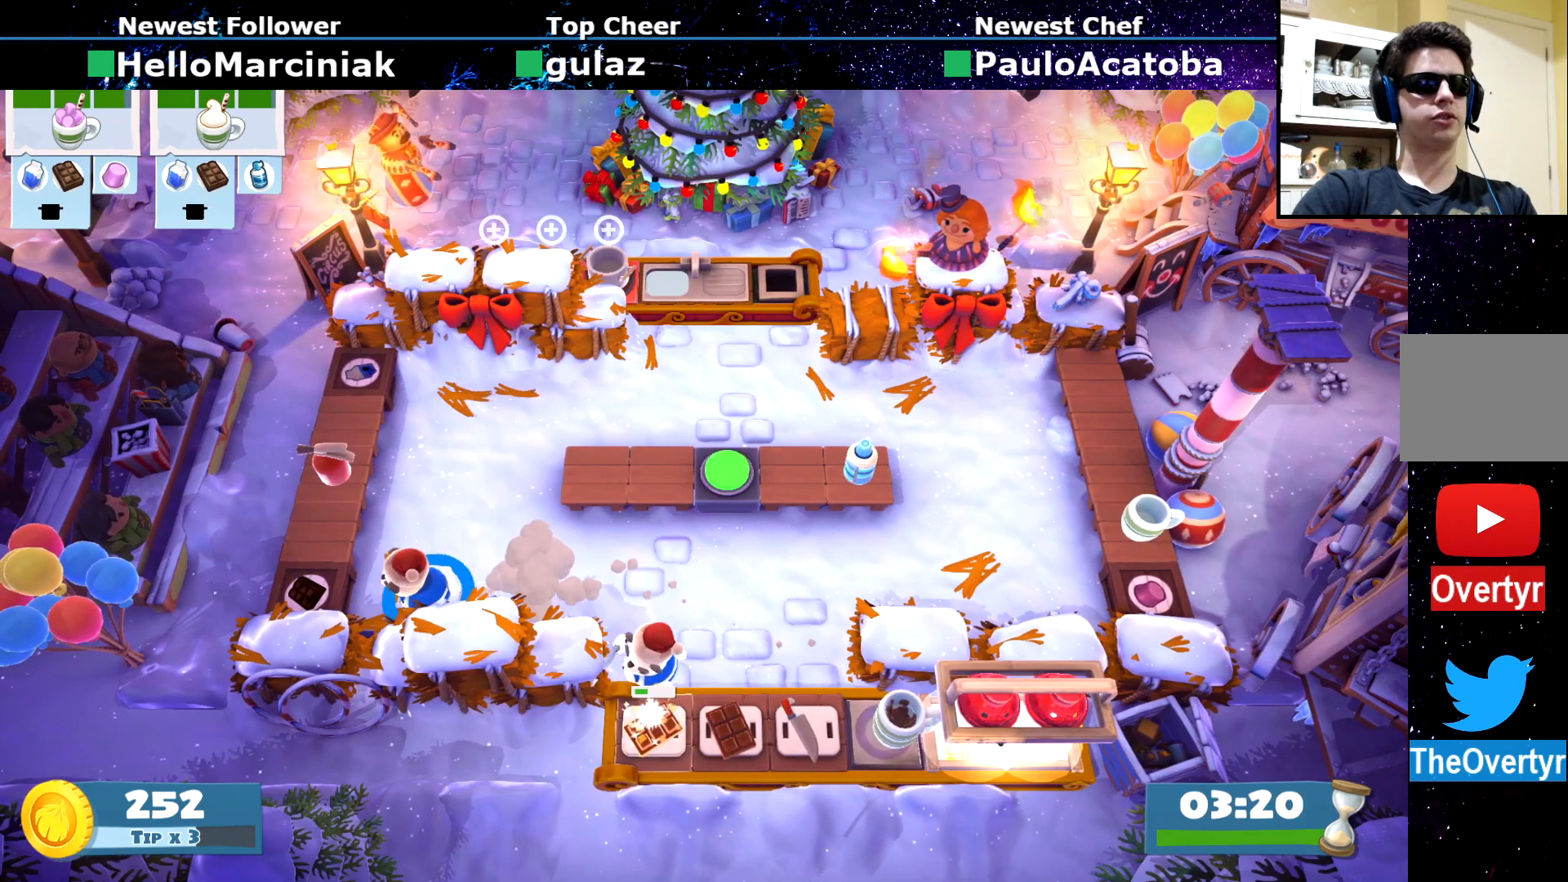
{"buttons": [], "left_stick": "right", "events": [[150, "CROSS", "down"], [183, "left_stick", "up-right"], [217, "CROSS", "up"], [317, "left_stick", "right"], [367, "CIRCLE", "down"], [434, "CIRCLE", "up"]]}
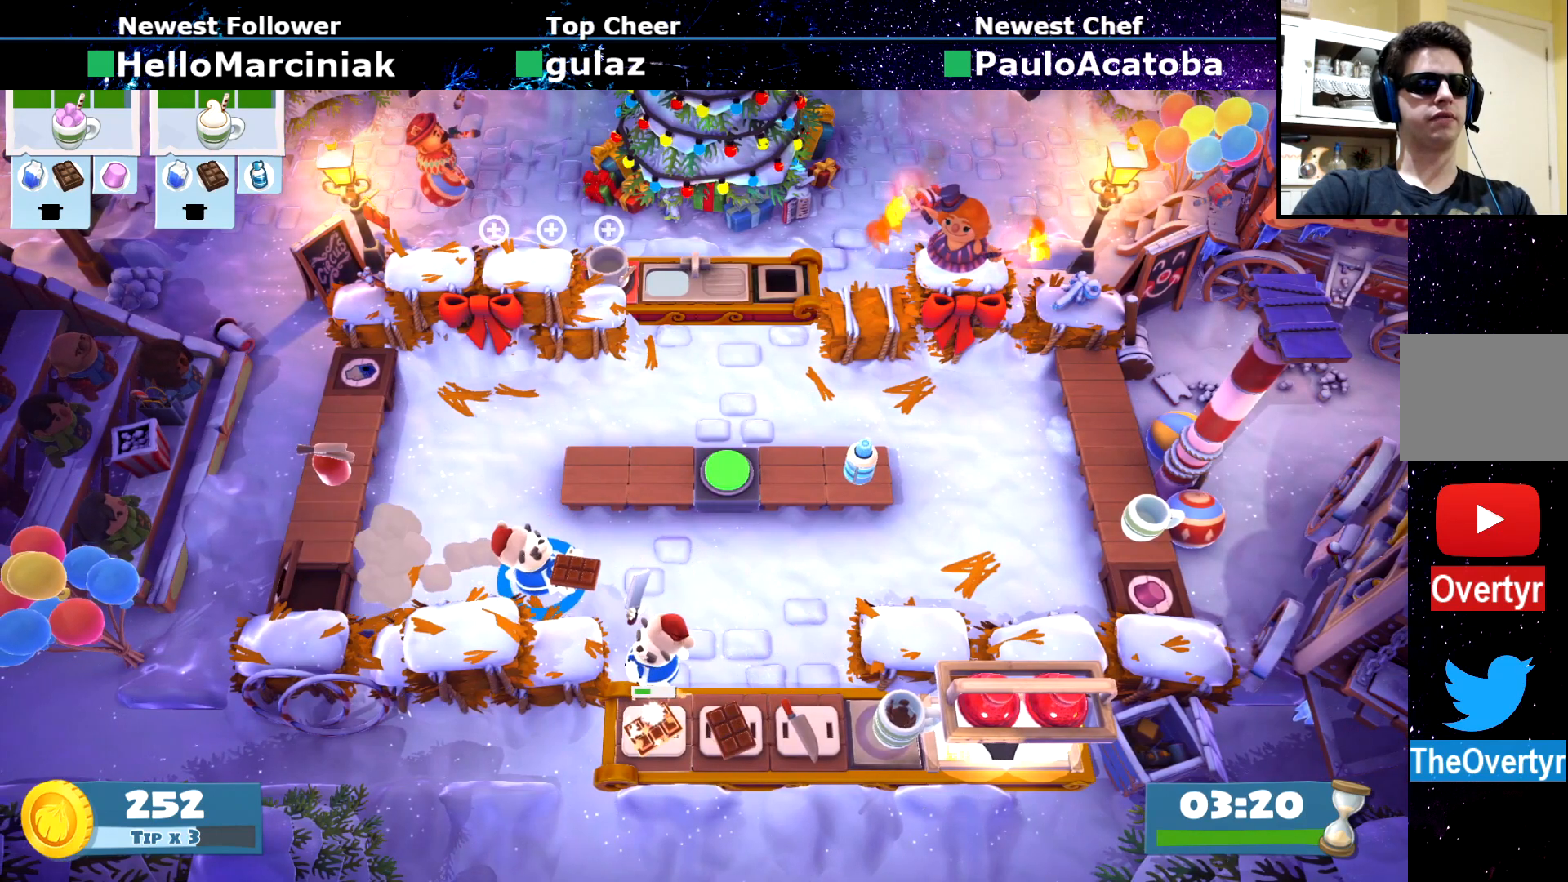
{"buttons": [], "left_stick": "down-right", "events": [[301, "CIRCLE", "down"], [334, "left_stick", "down-right"], [351, "CIRCLE", "up"]]}
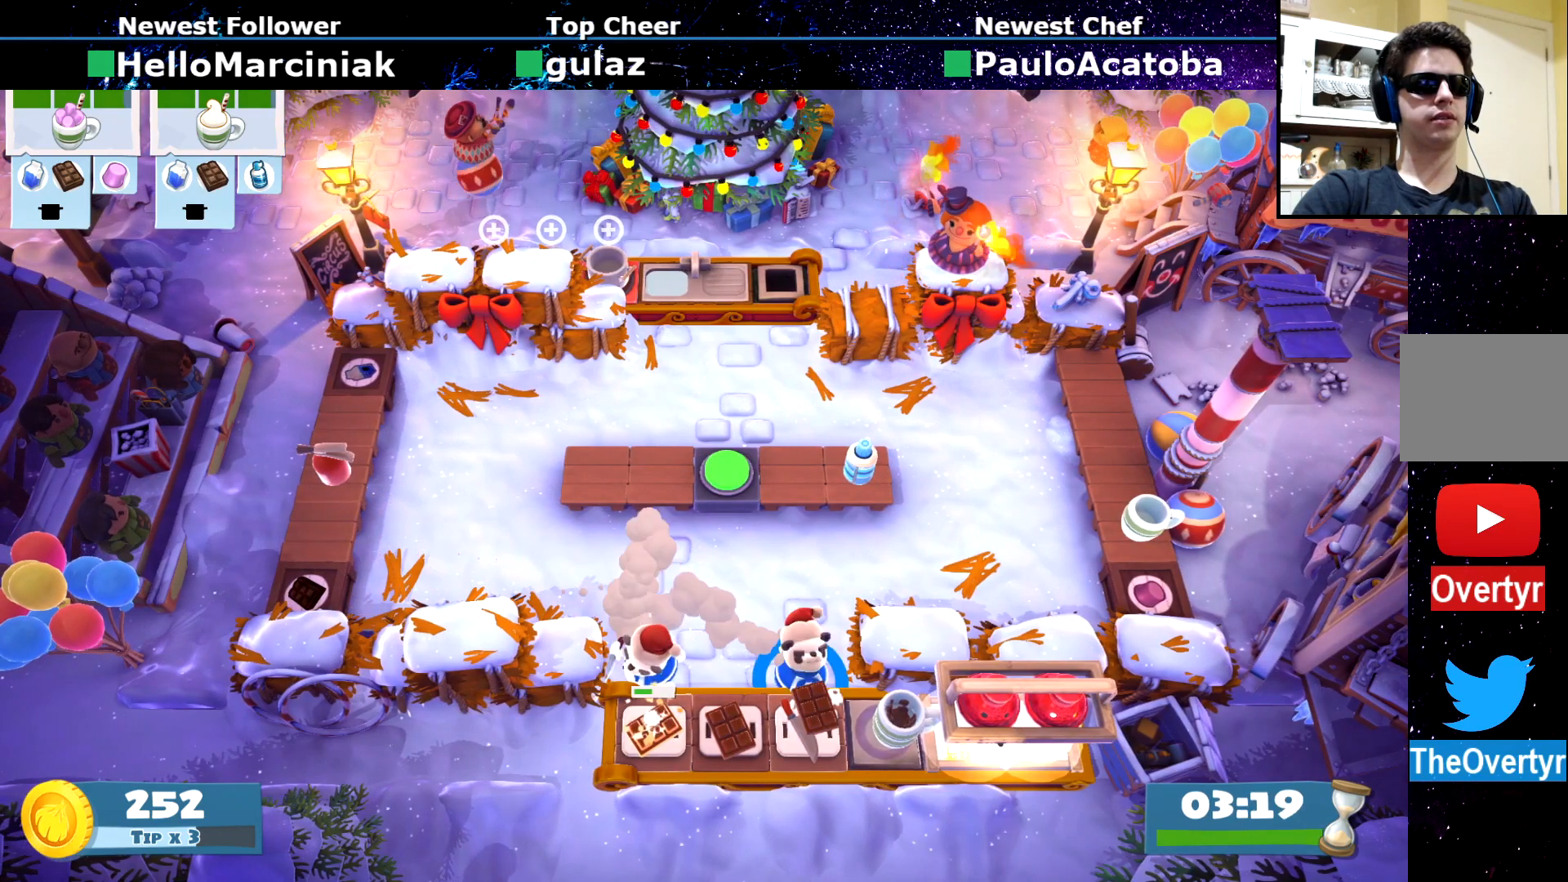
{"buttons": [], "left_stick": "down-left", "events": [[17, "CROSS", "down"], [50, "left_stick", "down-left"], [100, "CROSS", "up"], [100, "left_stick", "left"], [217, "SQUARE", "down"], [300, "SQUARE", "up"], [350, "left_stick", "down-left"], [367, "SQUARE", "down"], [484, "SQUARE", "up"]]}
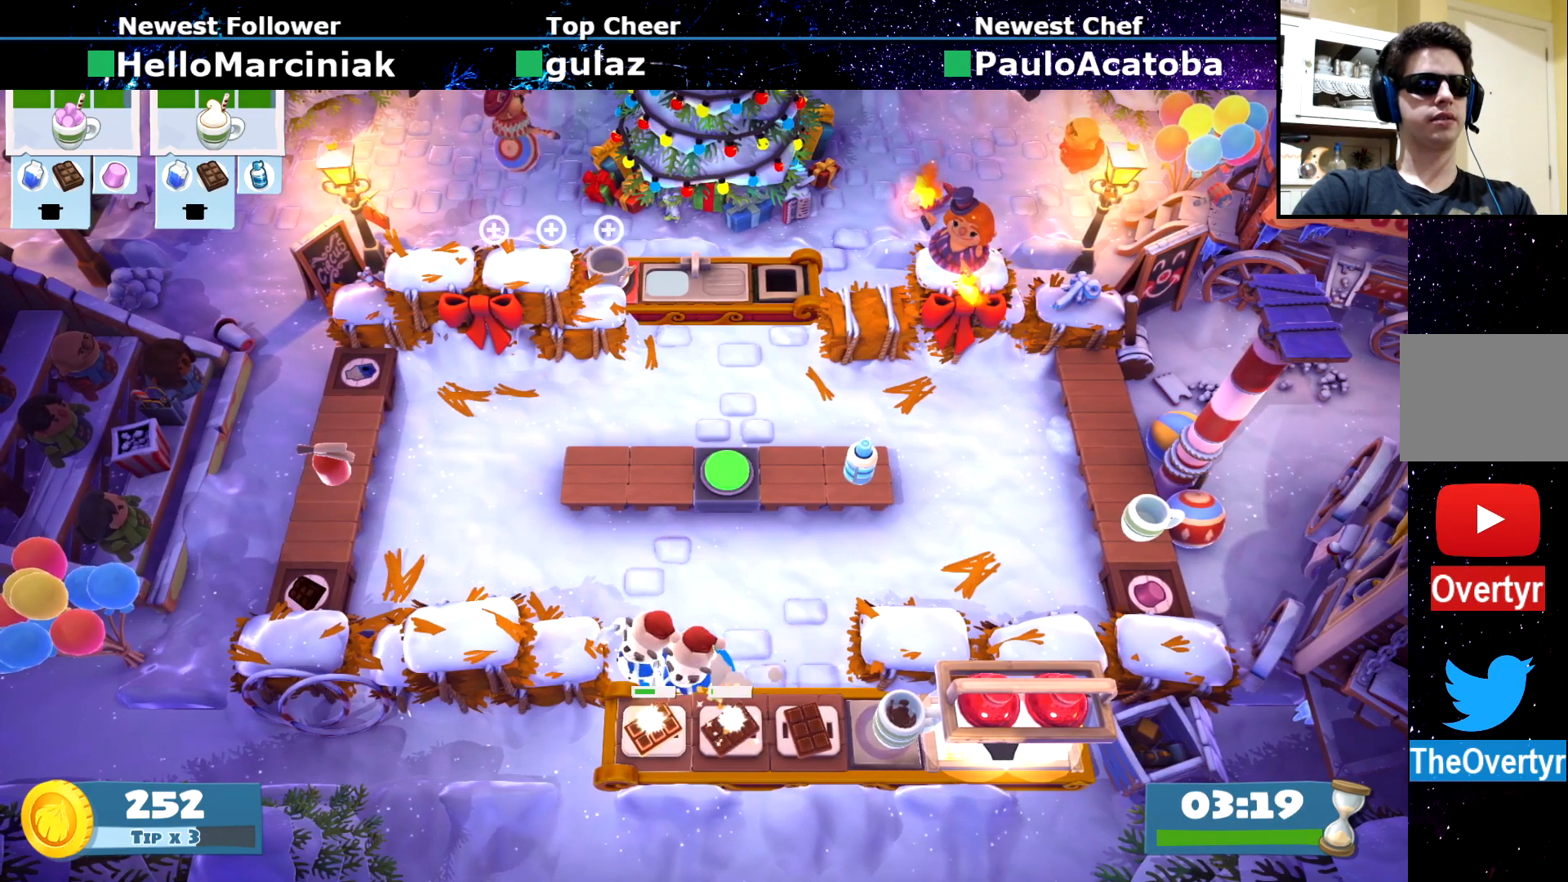
{"buttons": [], "left_stick": "center", "events": [[34, "SQUARE", "down"], [67, "left_stick", "center"], [151, "SQUARE", "up"], [201, "SQUARE", "down"], [317, "SQUARE", "up"], [384, "SQUARE", "down"], [501, "SQUARE", "up"]]}
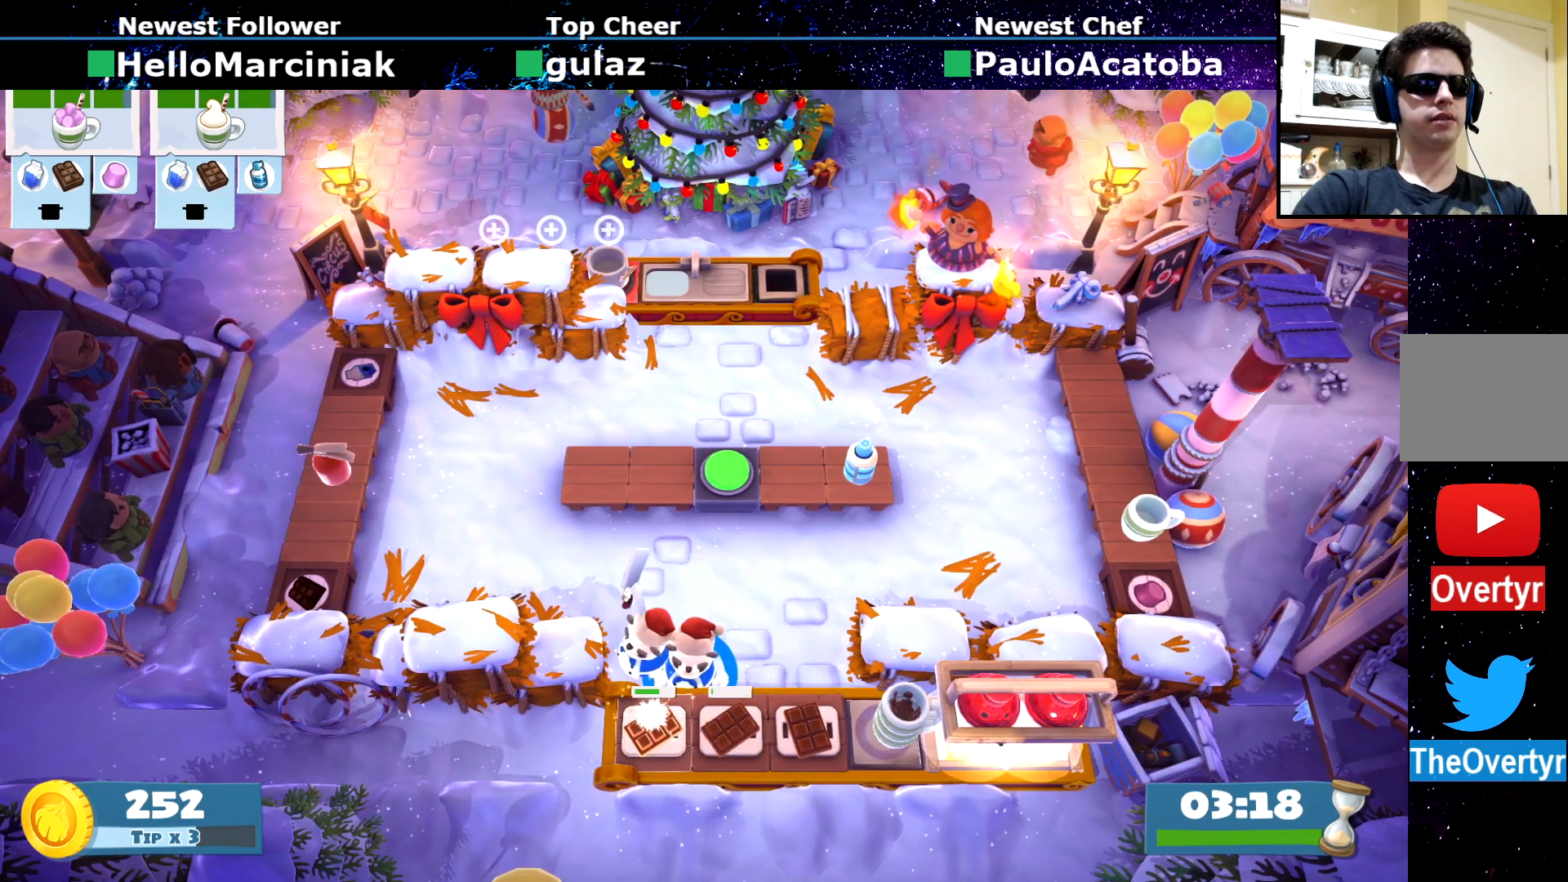
{"buttons": [], "left_stick": "center", "events": [[67, "SQUARE", "down"], [150, "SQUARE", "up"], [233, "SQUARE", "down"], [334, "SQUARE", "up"], [400, "SQUARE", "down"], [500, "SQUARE", "up"]]}
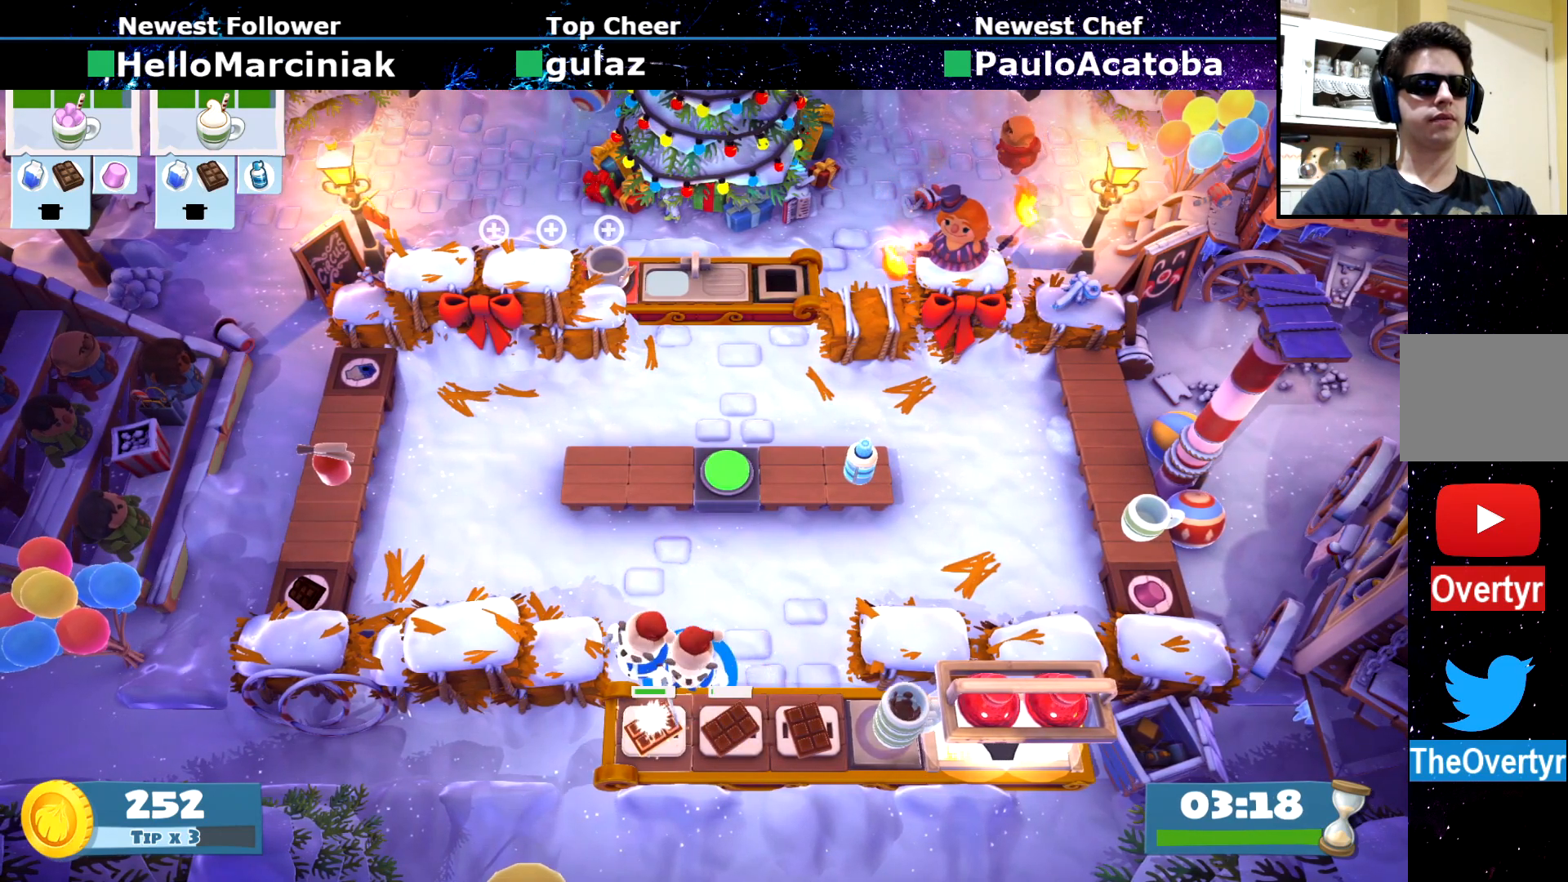
{"buttons": [], "left_stick": "center", "events": [[17, "left_stick", "right"], [67, "SQUARE", "down"], [134, "left_stick", "down"], [150, "SQUARE", "up"], [217, "left_stick", "center"], [234, "SQUARE", "down"], [301, "SQUARE", "up"], [417, "R2", "down"], [501, "R2", "up"]]}
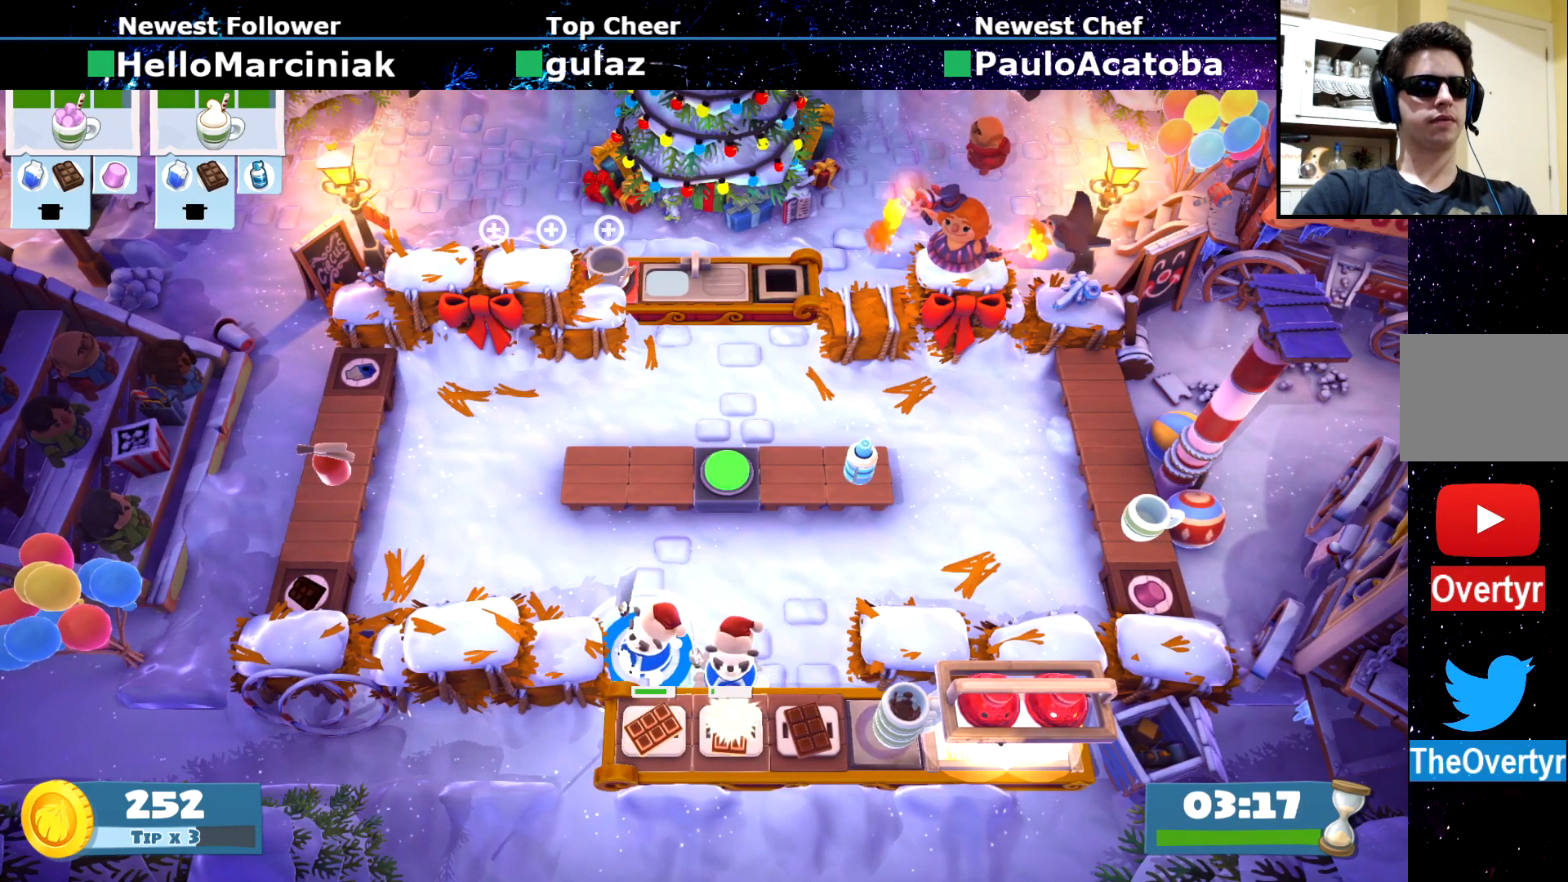
{"buttons": [], "left_stick": "center", "events": []}
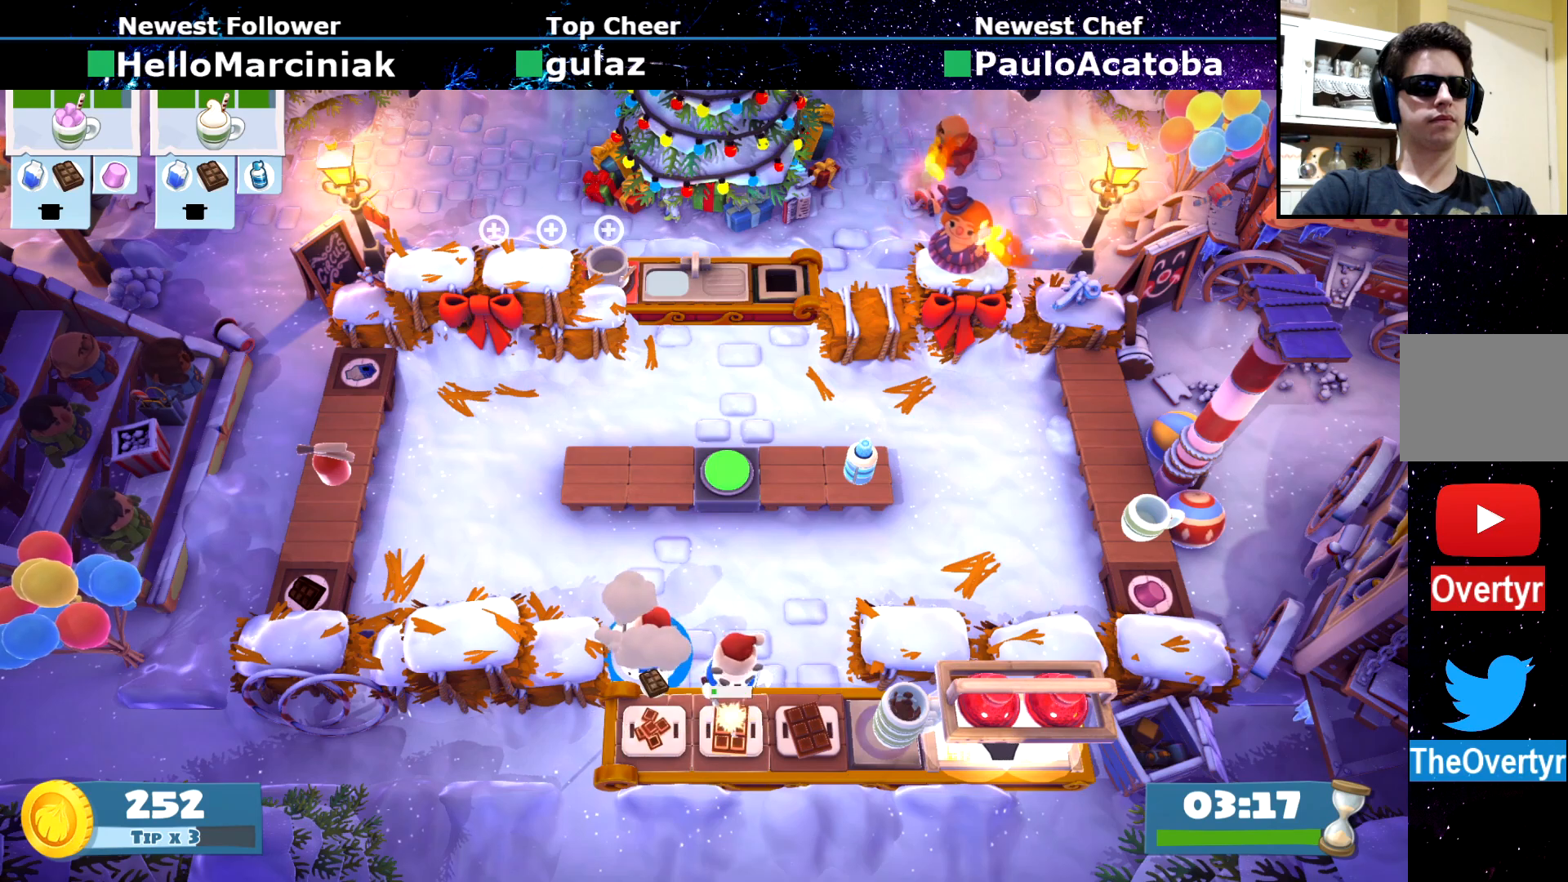
{"buttons": [], "left_stick": "up", "events": [[84, "CROSS", "down"], [117, "left_stick", "up-left"], [151, "CROSS", "up"], [184, "CIRCLE", "down"], [284, "CIRCLE", "up"], [334, "left_stick", "up"], [384, "CROSS", "down"], [451, "CROSS", "up"]]}
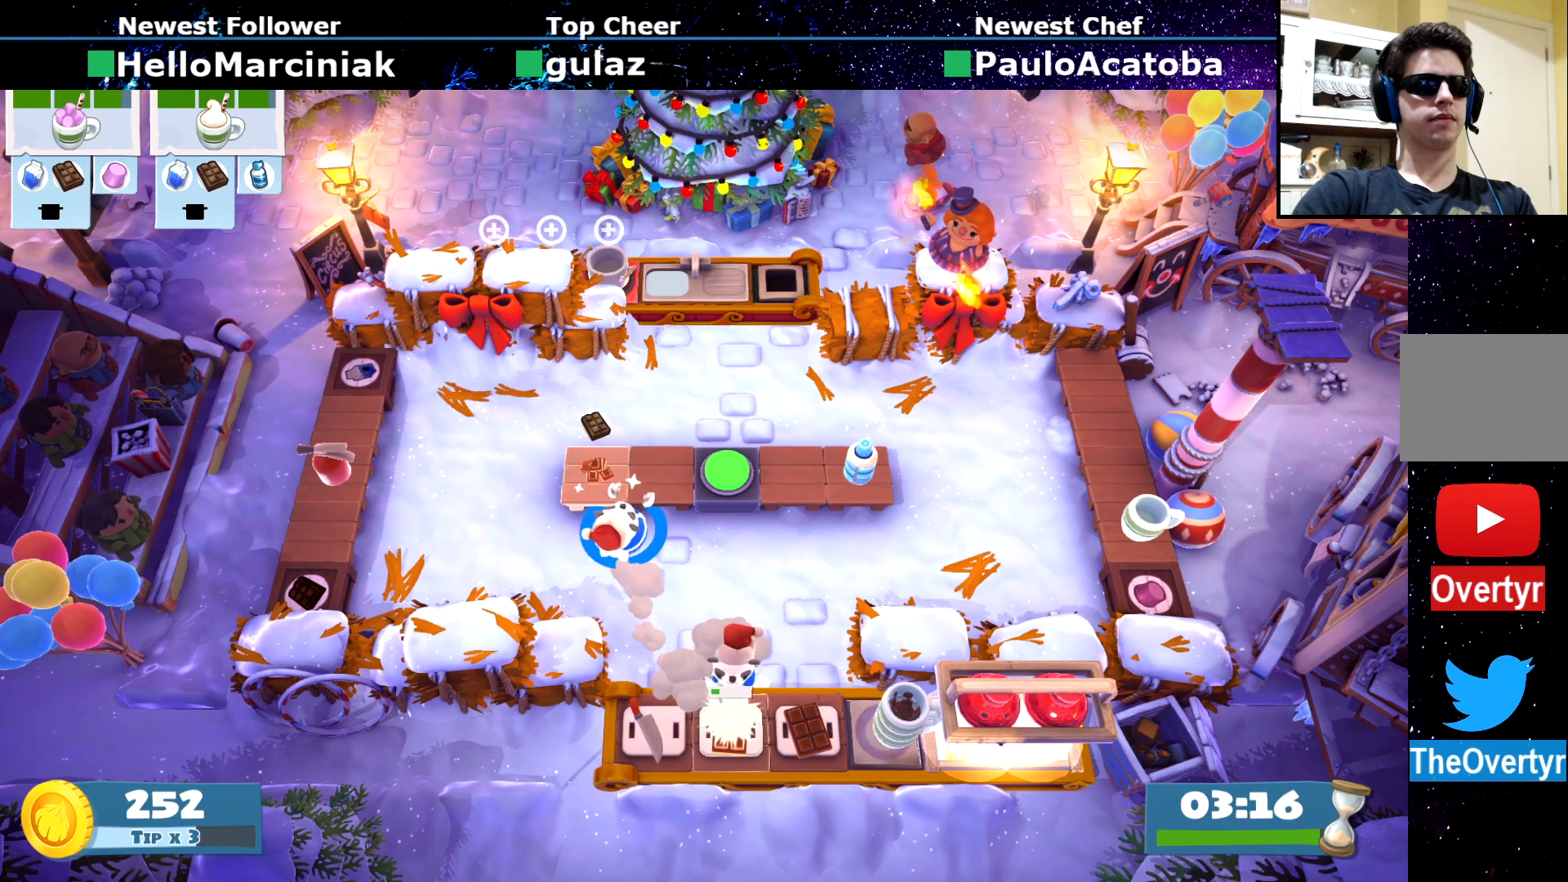
{"buttons": ["SQUARE"], "left_stick": "down", "events": [[67, "left_stick", "right"], [133, "CIRCLE", "down"], [167, "left_stick", "down-right"], [217, "CIRCLE", "up"], [334, "SQUARE", "down"], [400, "left_stick", "down"], [417, "SQUARE", "up"], [484, "SQUARE", "down"]]}
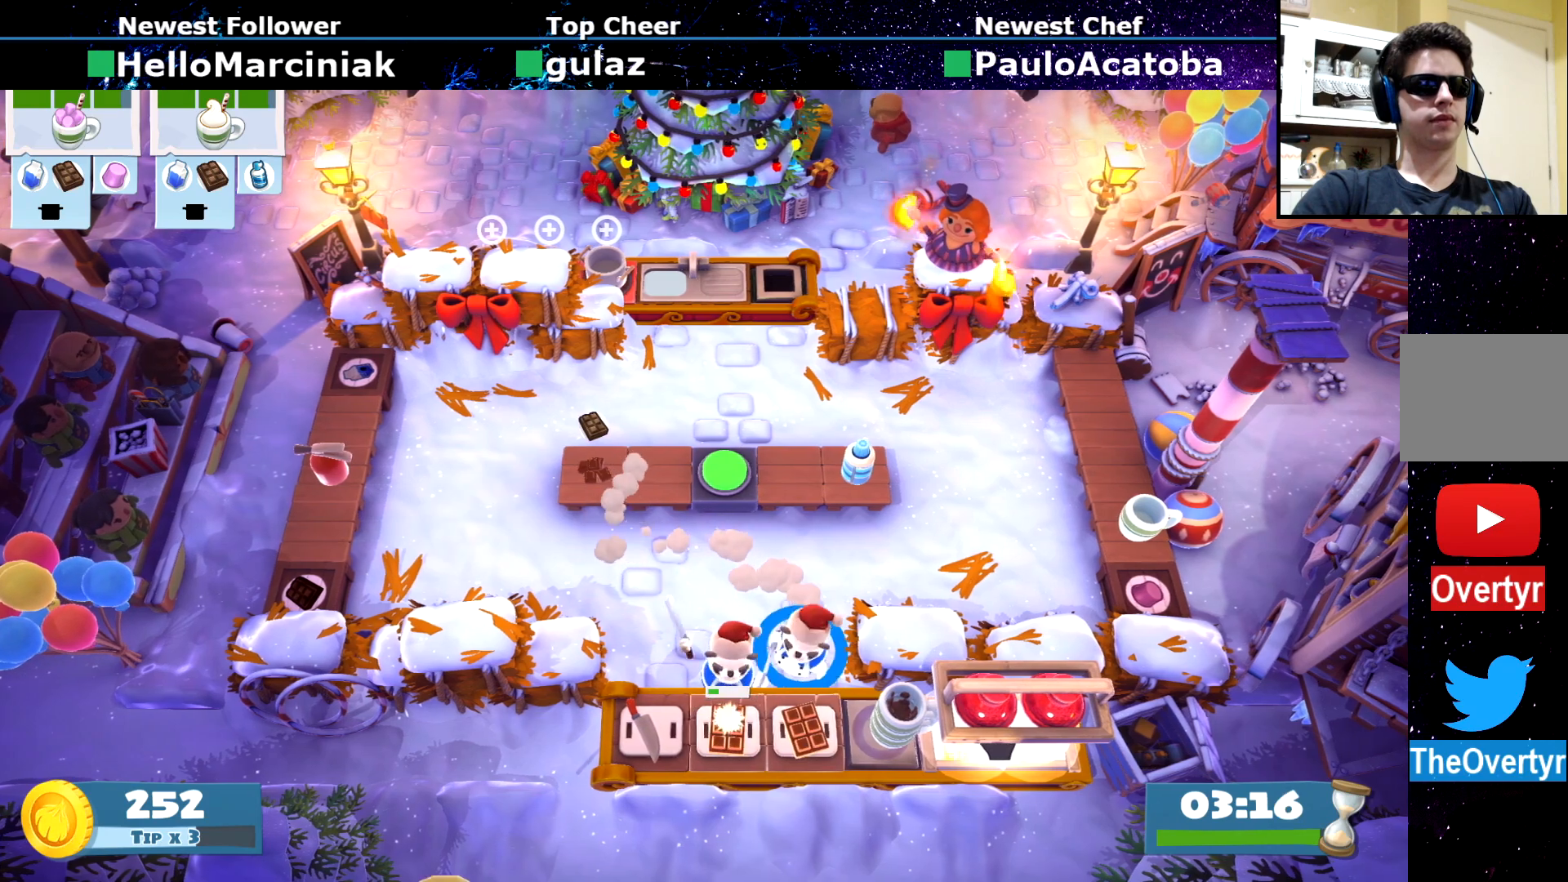
{"buttons": [], "left_stick": "center", "events": [[84, "SQUARE", "up"], [150, "SQUARE", "down"], [150, "left_stick", "center"], [267, "SQUARE", "up"], [334, "SQUARE", "down"], [451, "SQUARE", "up"]]}
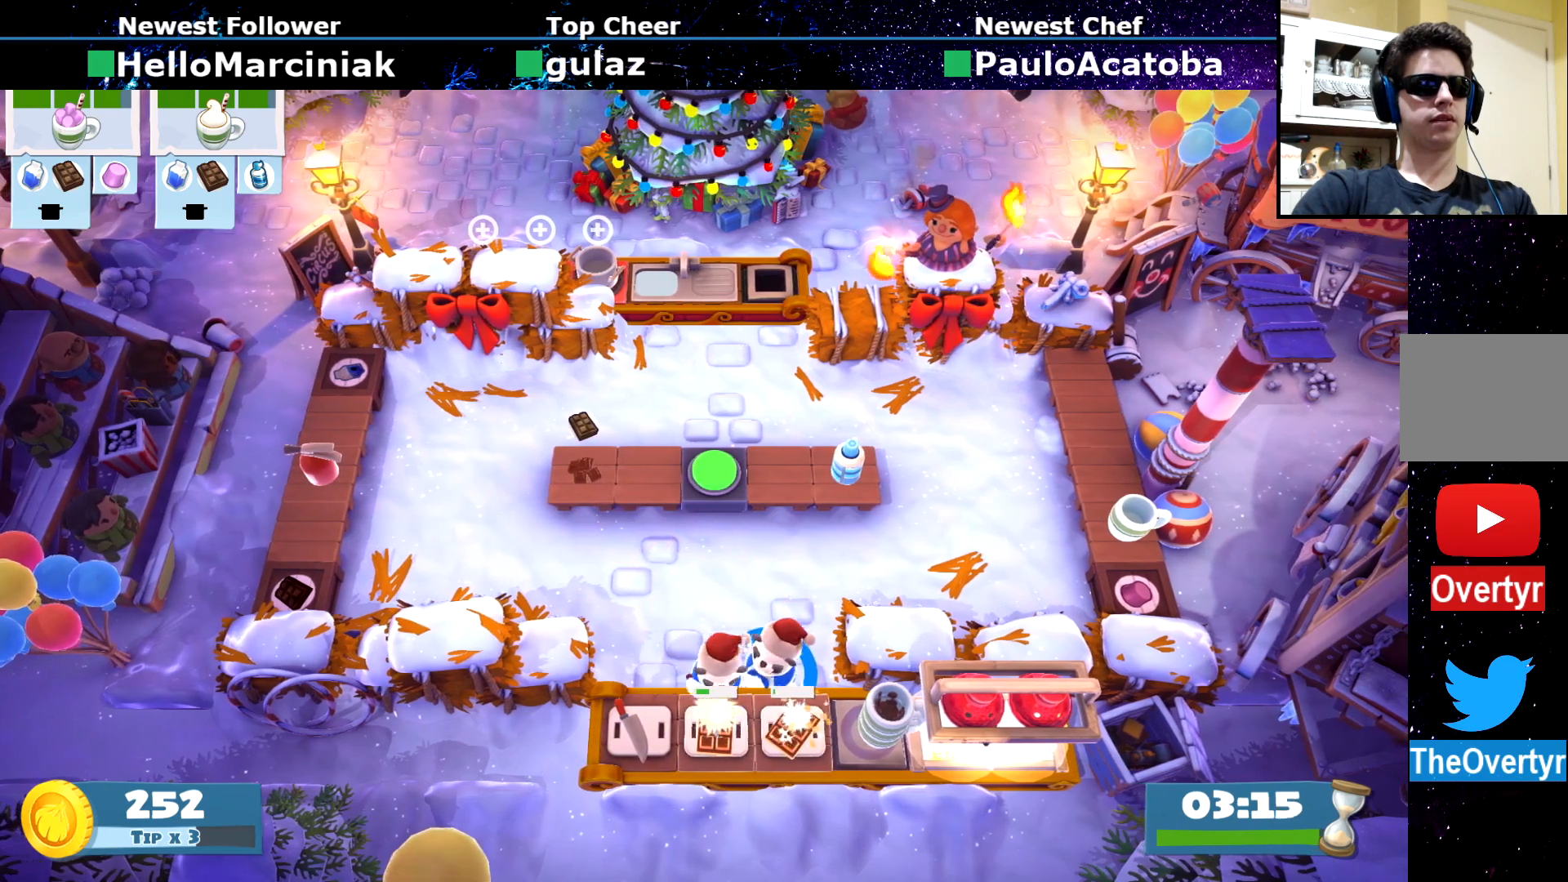
{"buttons": [], "left_stick": "center", "events": [[17, "SQUARE", "down"], [117, "SQUARE", "up"], [217, "SQUARE", "down"], [317, "SQUARE", "up"], [384, "SQUARE", "down"], [484, "SQUARE", "up"]]}
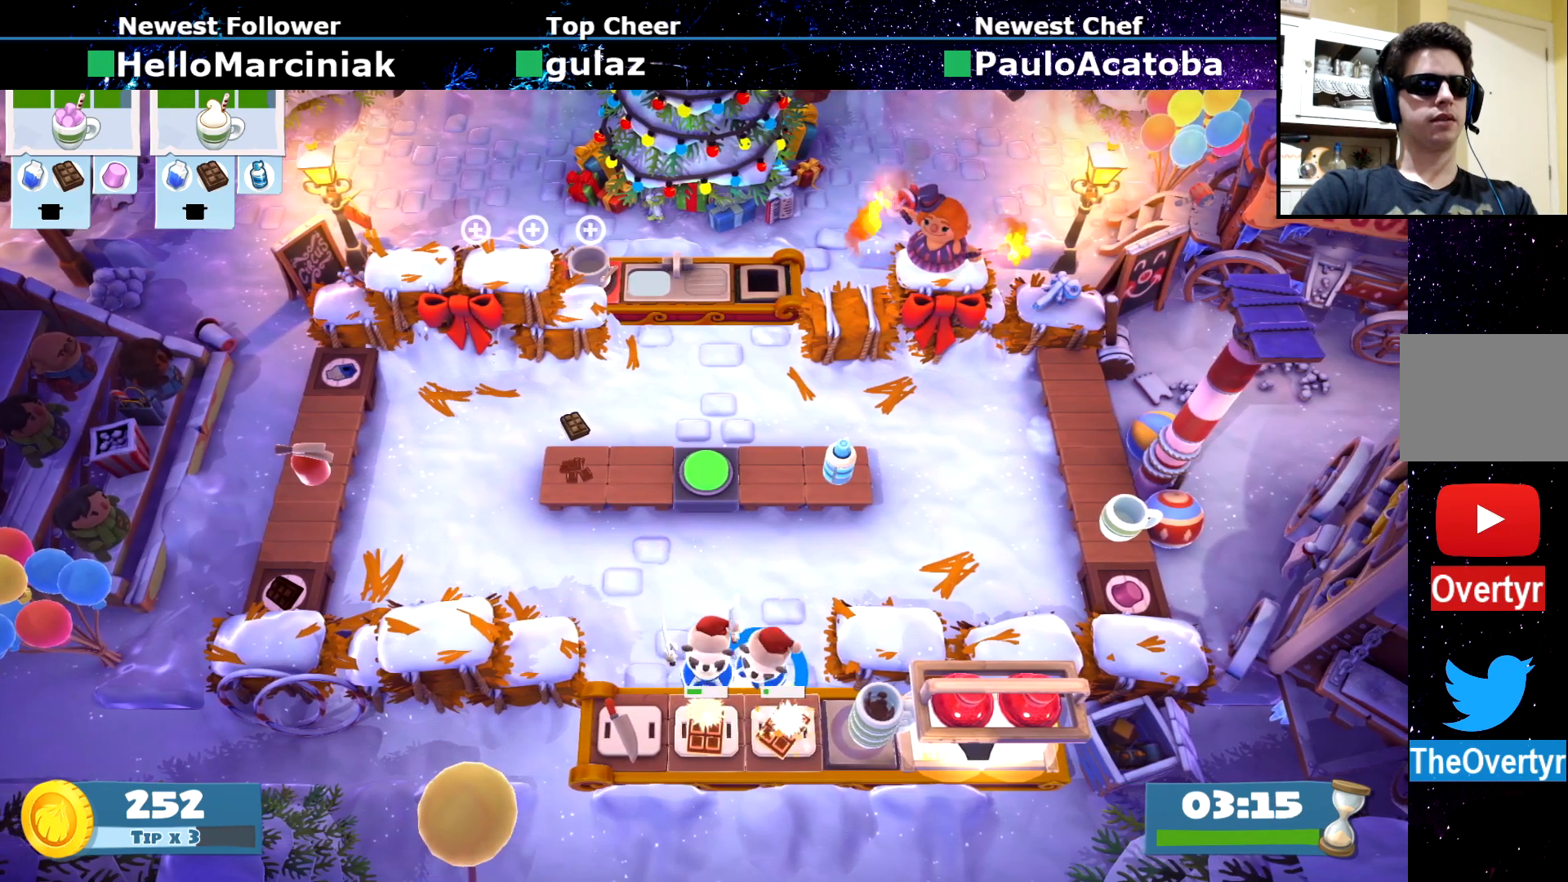
{"buttons": [], "left_stick": "center", "events": [[67, "SQUARE", "down"], [167, "SQUARE", "up"], [234, "SQUARE", "down"], [351, "SQUARE", "up"], [401, "SQUARE", "down"], [501, "SQUARE", "up"]]}
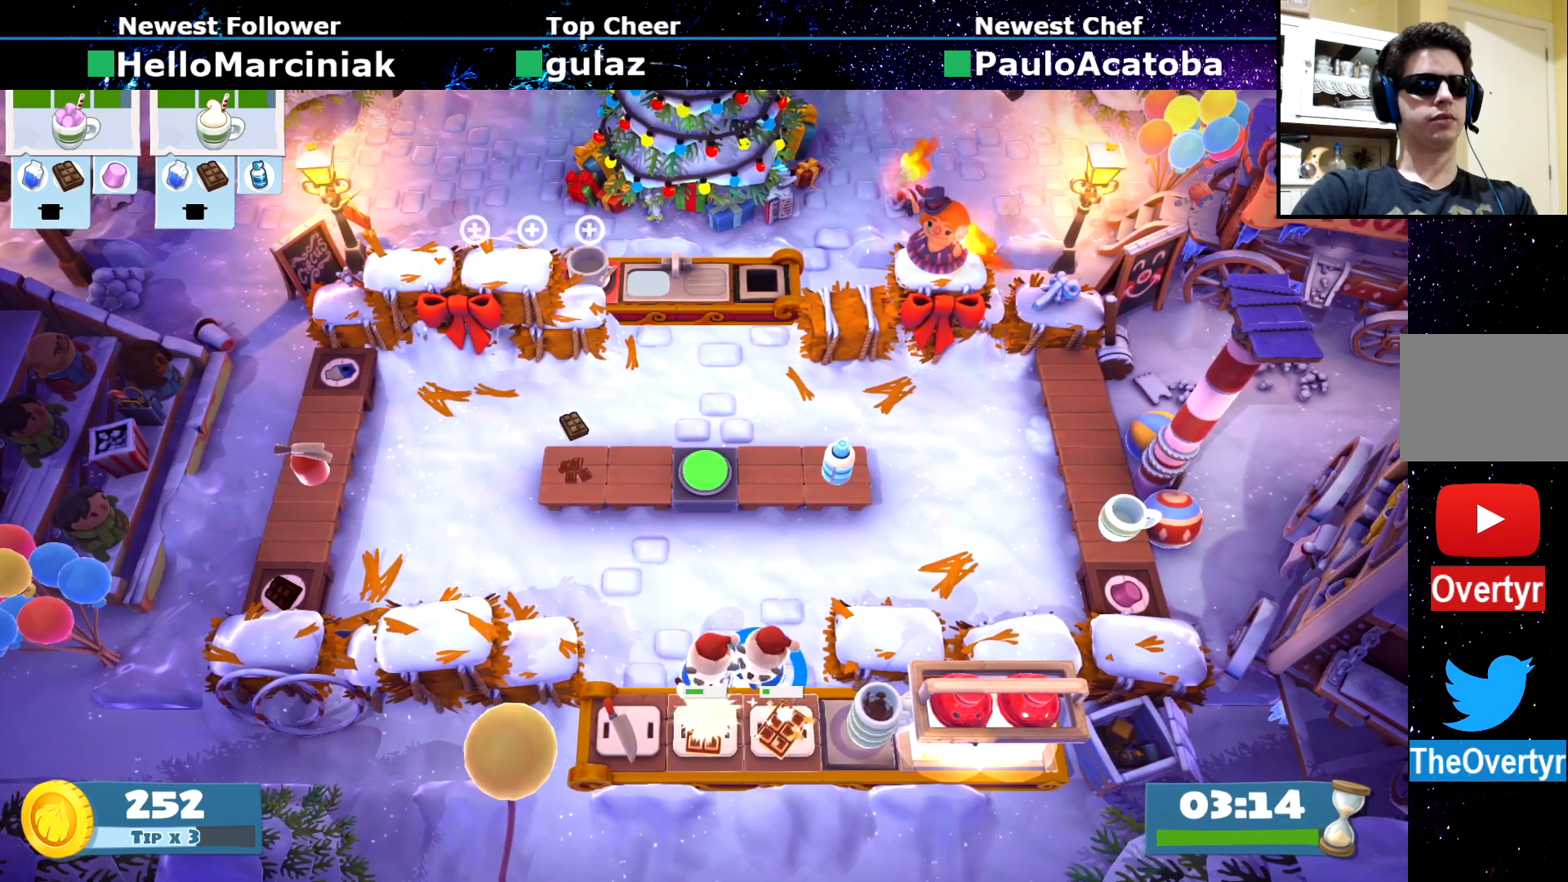
{"buttons": ["SQUARE"], "left_stick": "center", "events": [[17, "left_stick", "down"], [67, "SQUARE", "down"], [100, "left_stick", "center"], [183, "SQUARE", "up"], [250, "SQUARE", "down"], [350, "SQUARE", "up"], [417, "SQUARE", "down"]]}
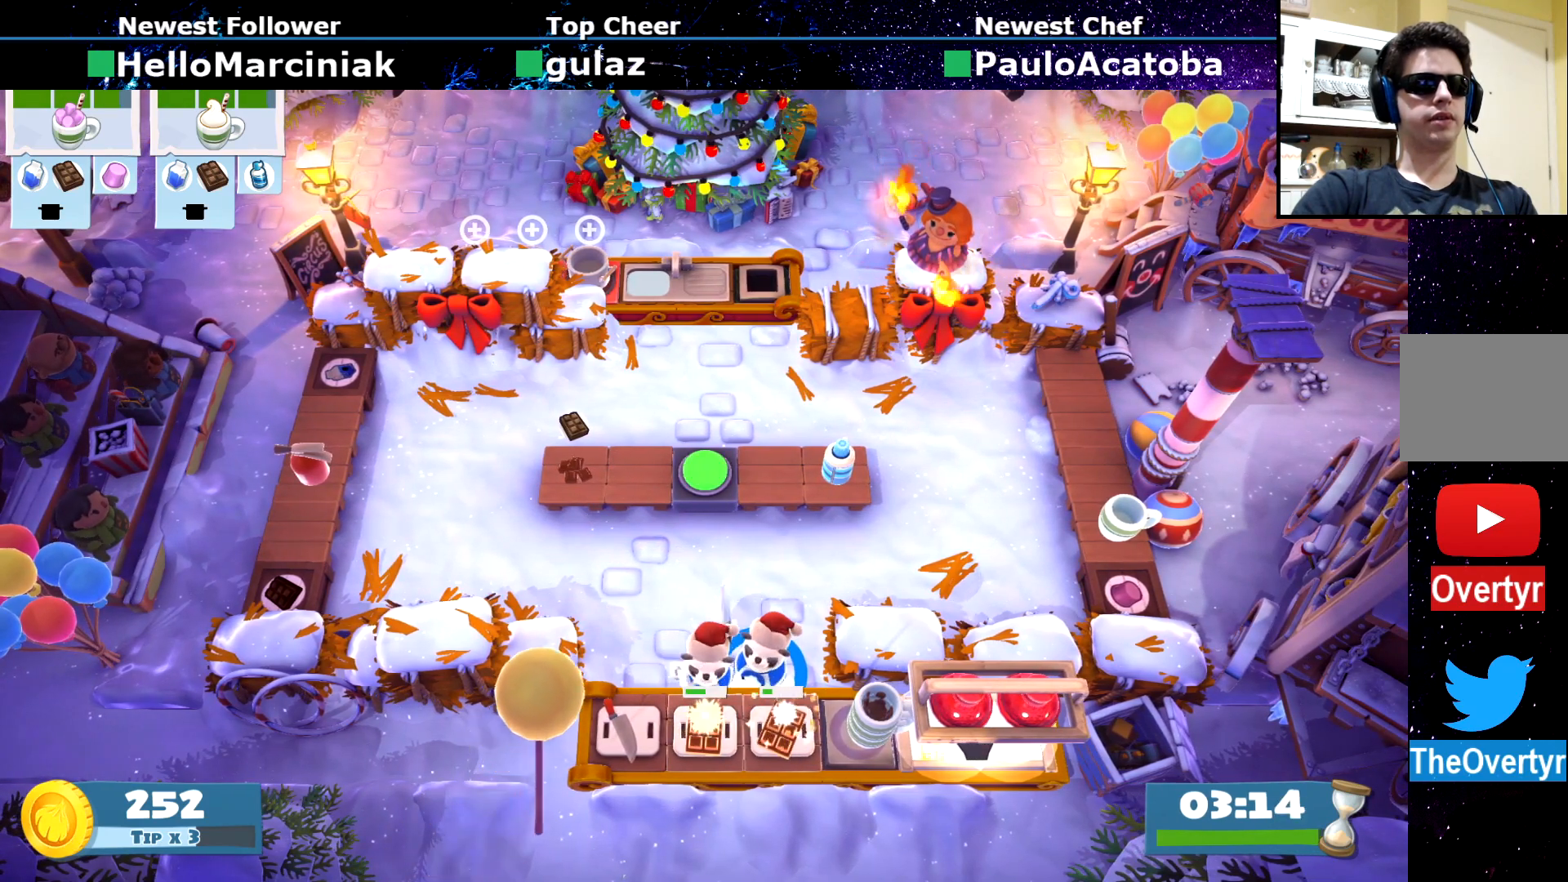
{"buttons": [], "left_stick": "center", "events": [[34, "SQUARE", "up"], [150, "R2", "down"], [234, "R2", "up"]]}
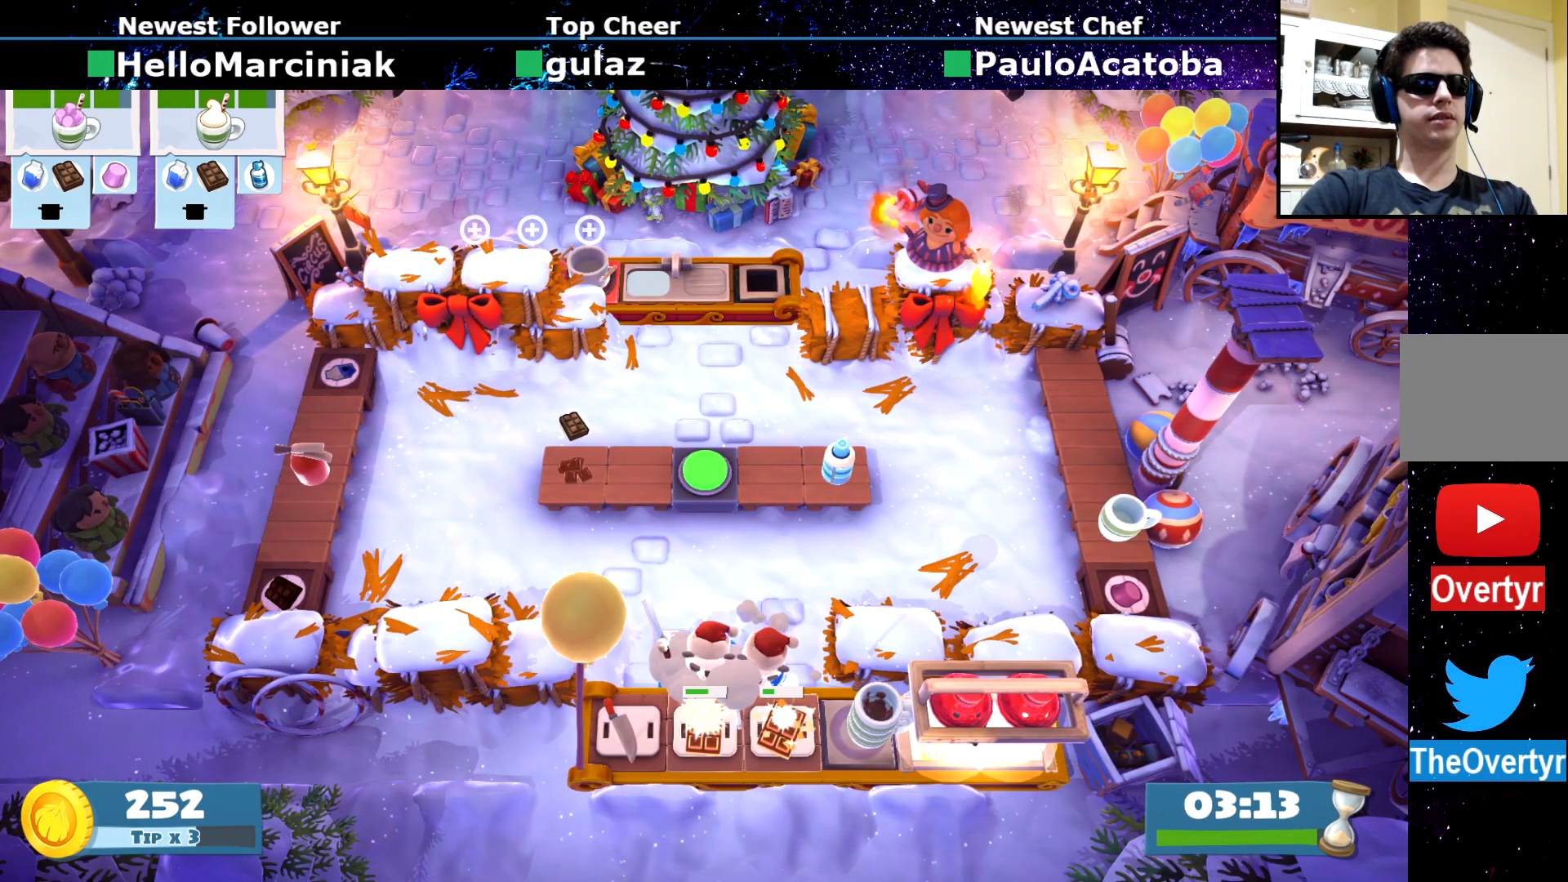
{"buttons": [], "left_stick": "center", "events": []}
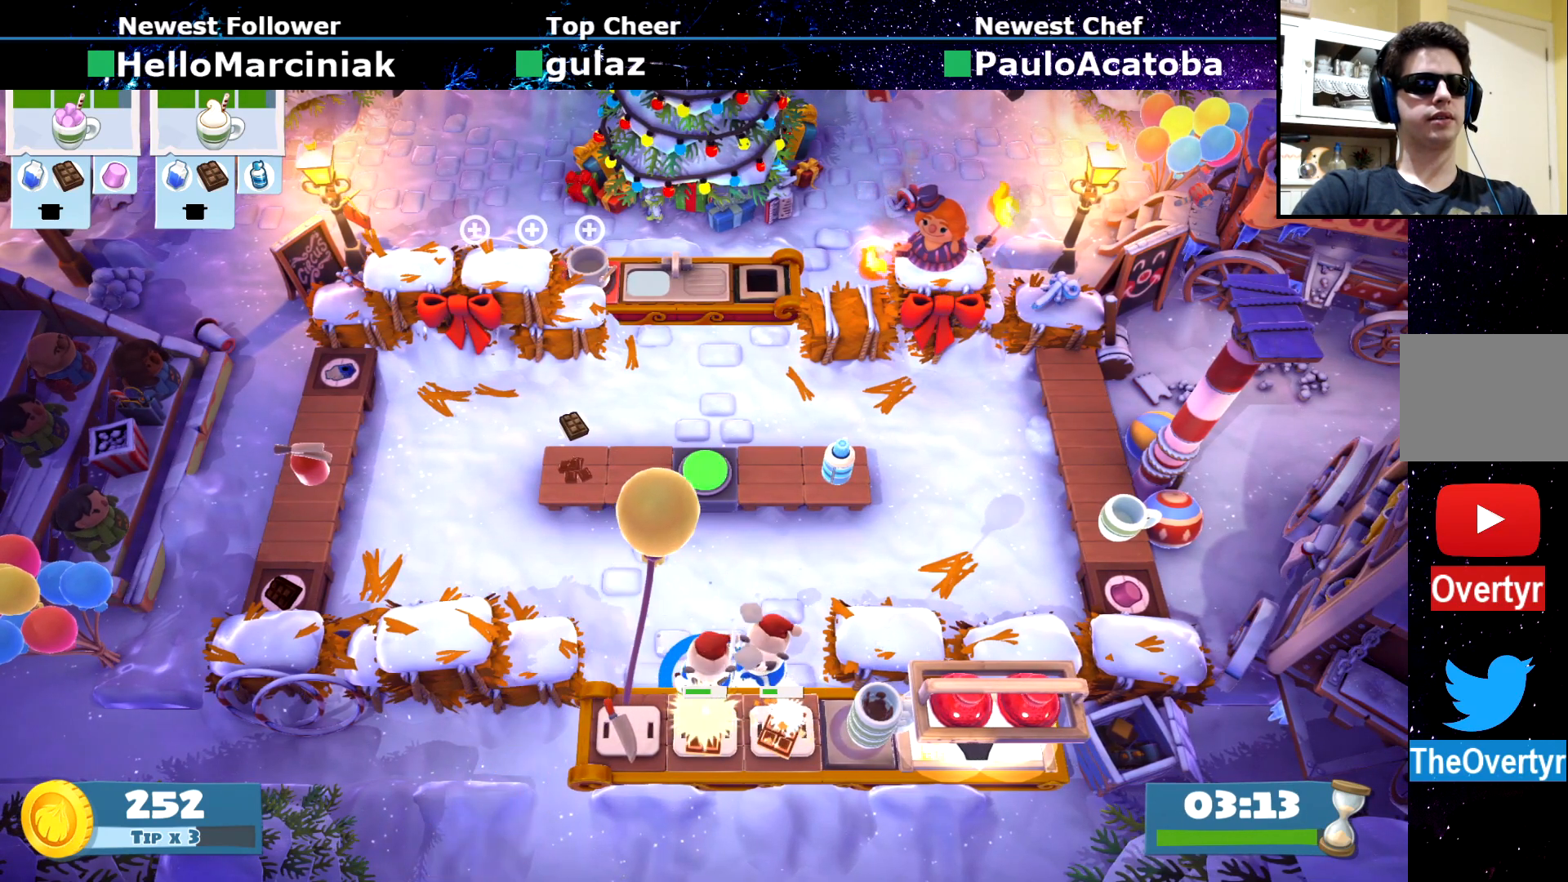
{"buttons": [], "left_stick": "center", "events": []}
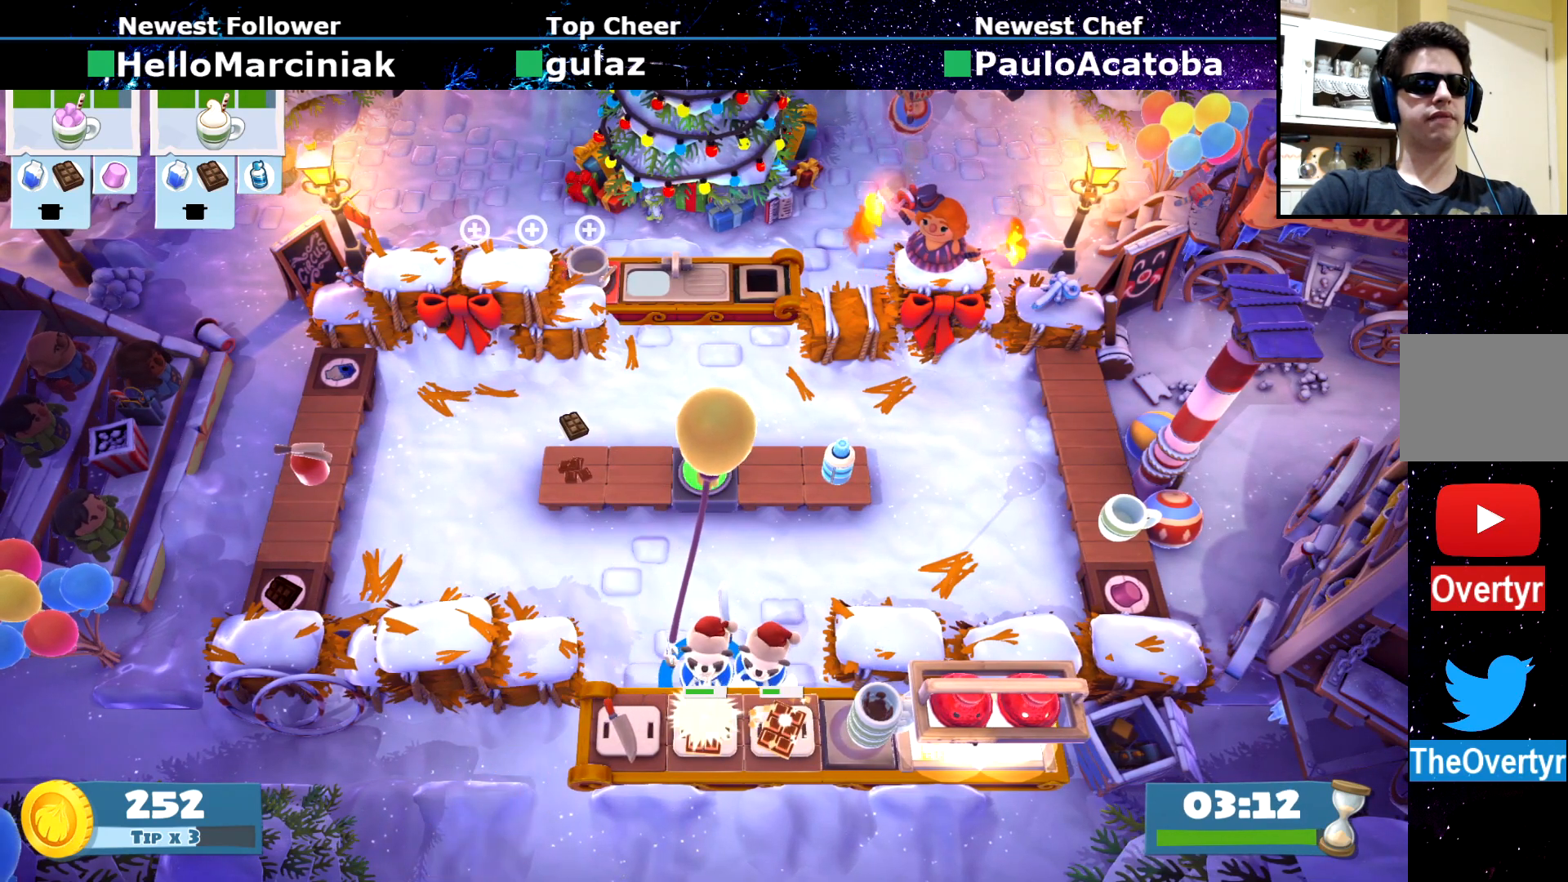
{"buttons": [], "left_stick": "center", "events": []}
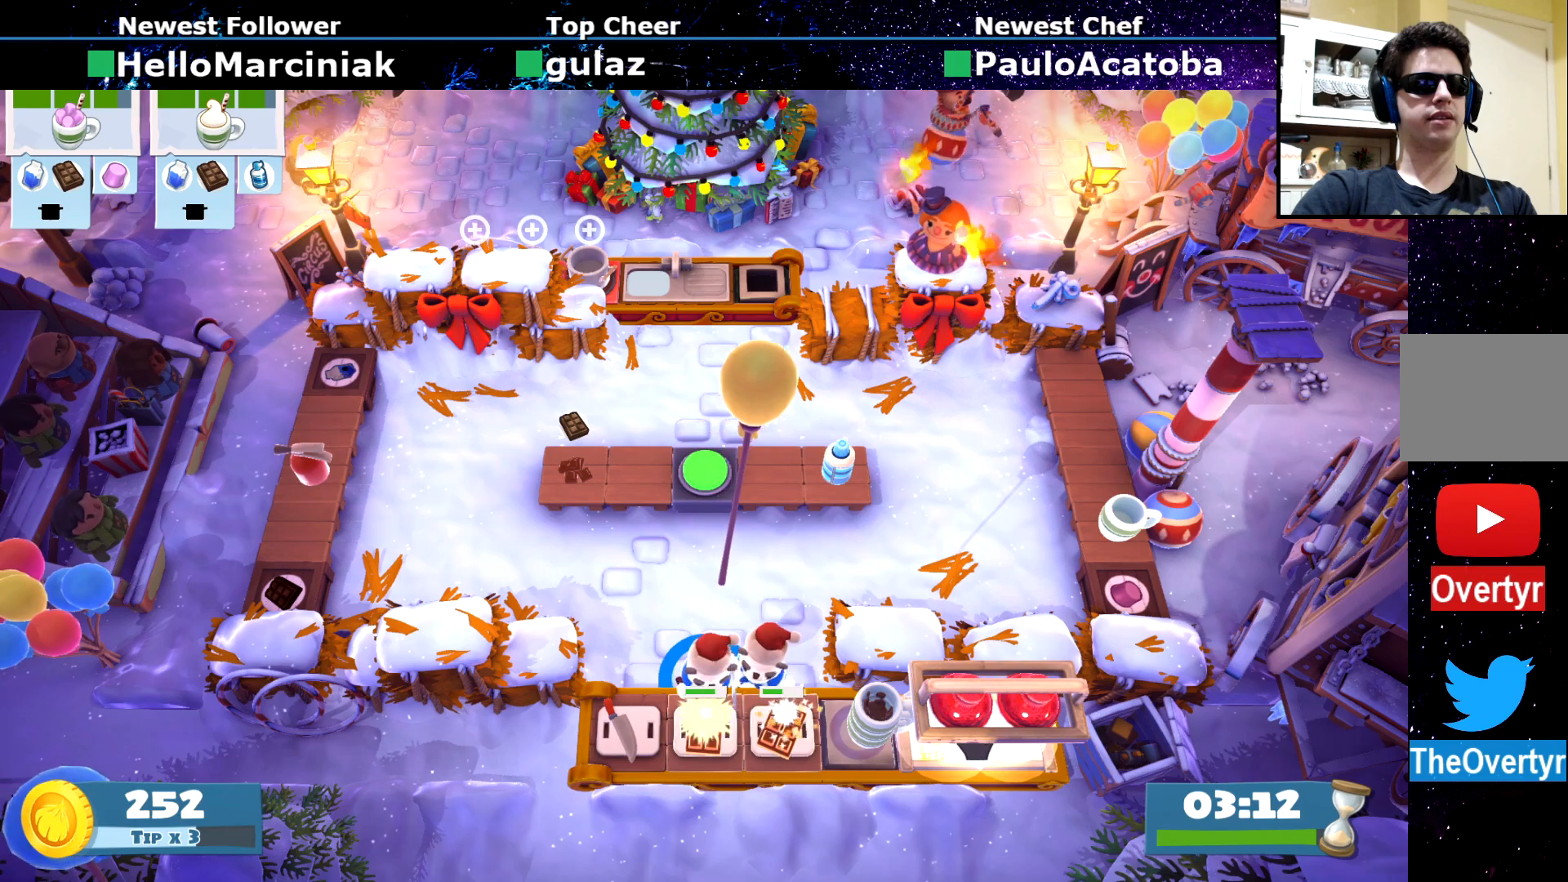
{"buttons": [], "left_stick": "center", "events": []}
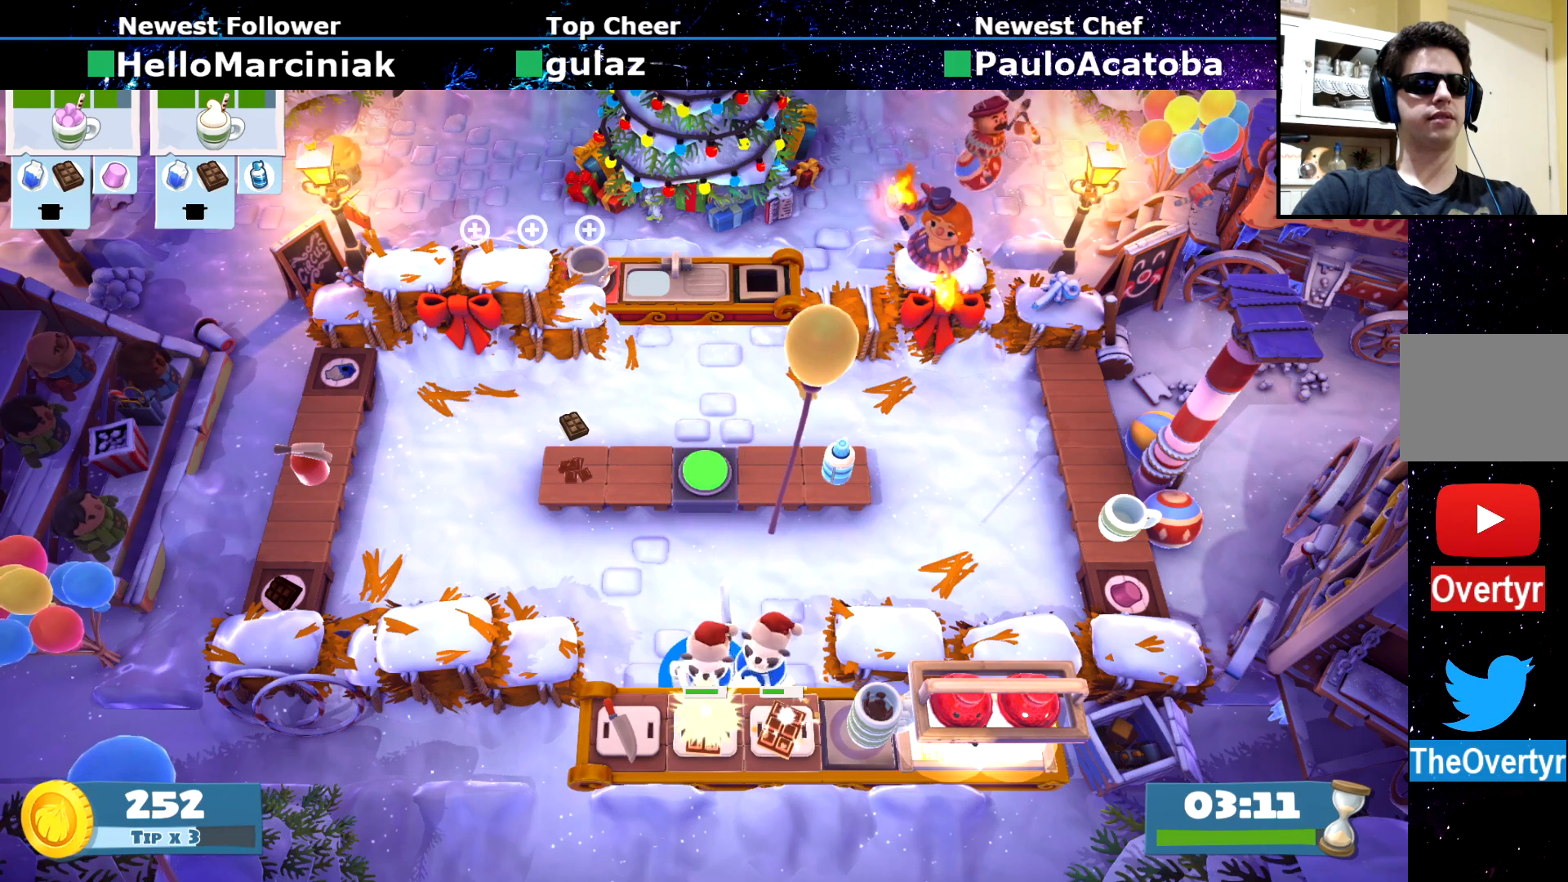
{"buttons": [], "left_stick": "up", "events": [[267, "CROSS", "down"], [334, "left_stick", "up-left"], [350, "CROSS", "up"], [400, "CIRCLE", "down"], [484, "left_stick", "up"], [500, "CIRCLE", "up"]]}
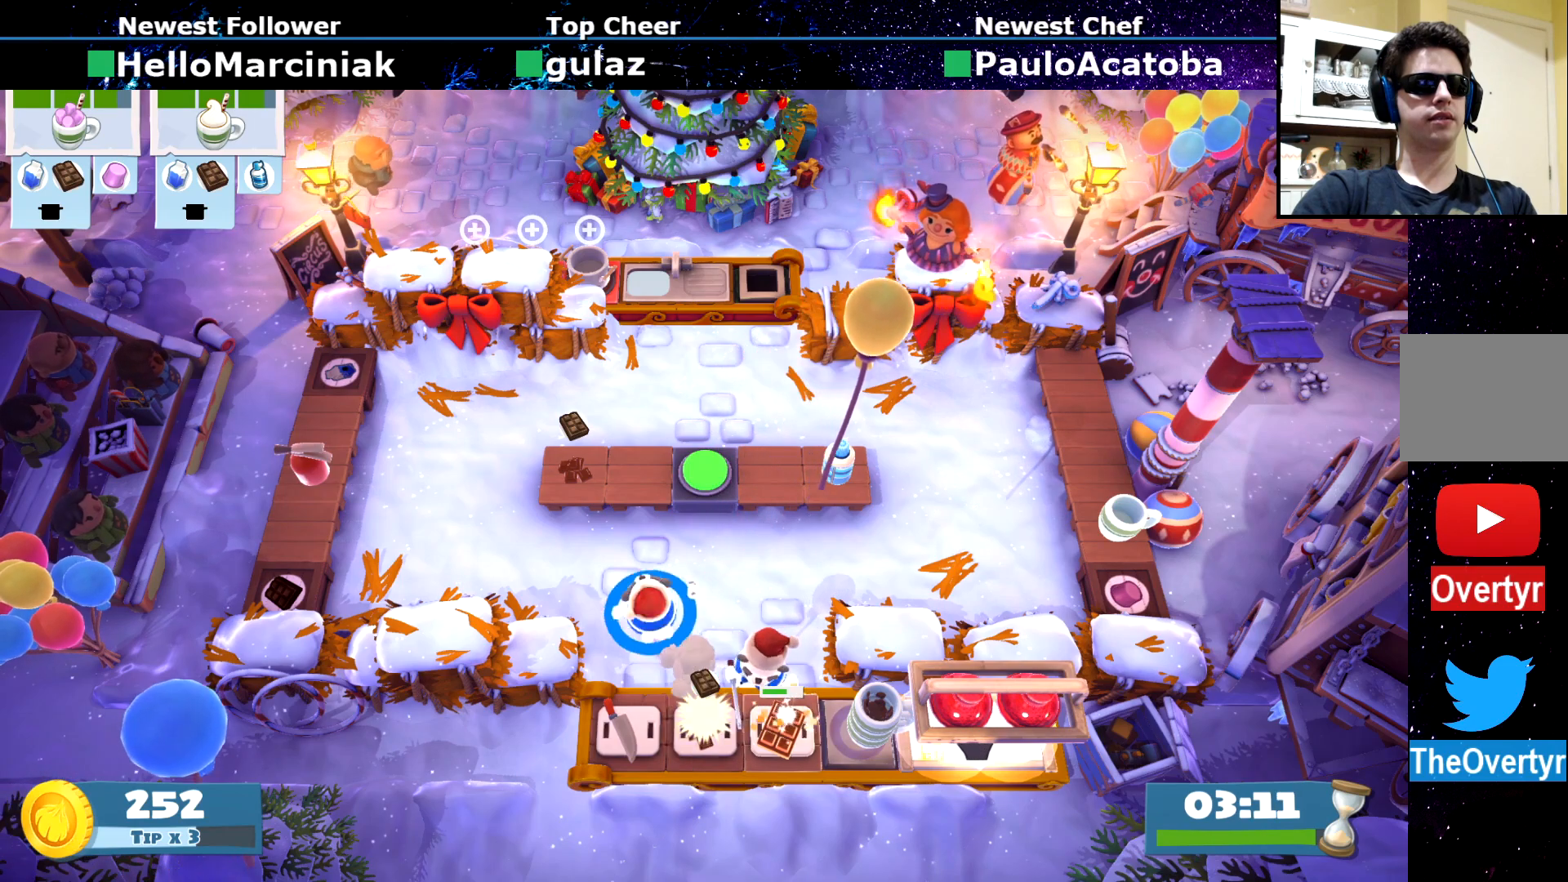
{"buttons": [], "left_stick": "down", "events": [[184, "left_stick", "right"], [234, "left_stick", "down"]]}
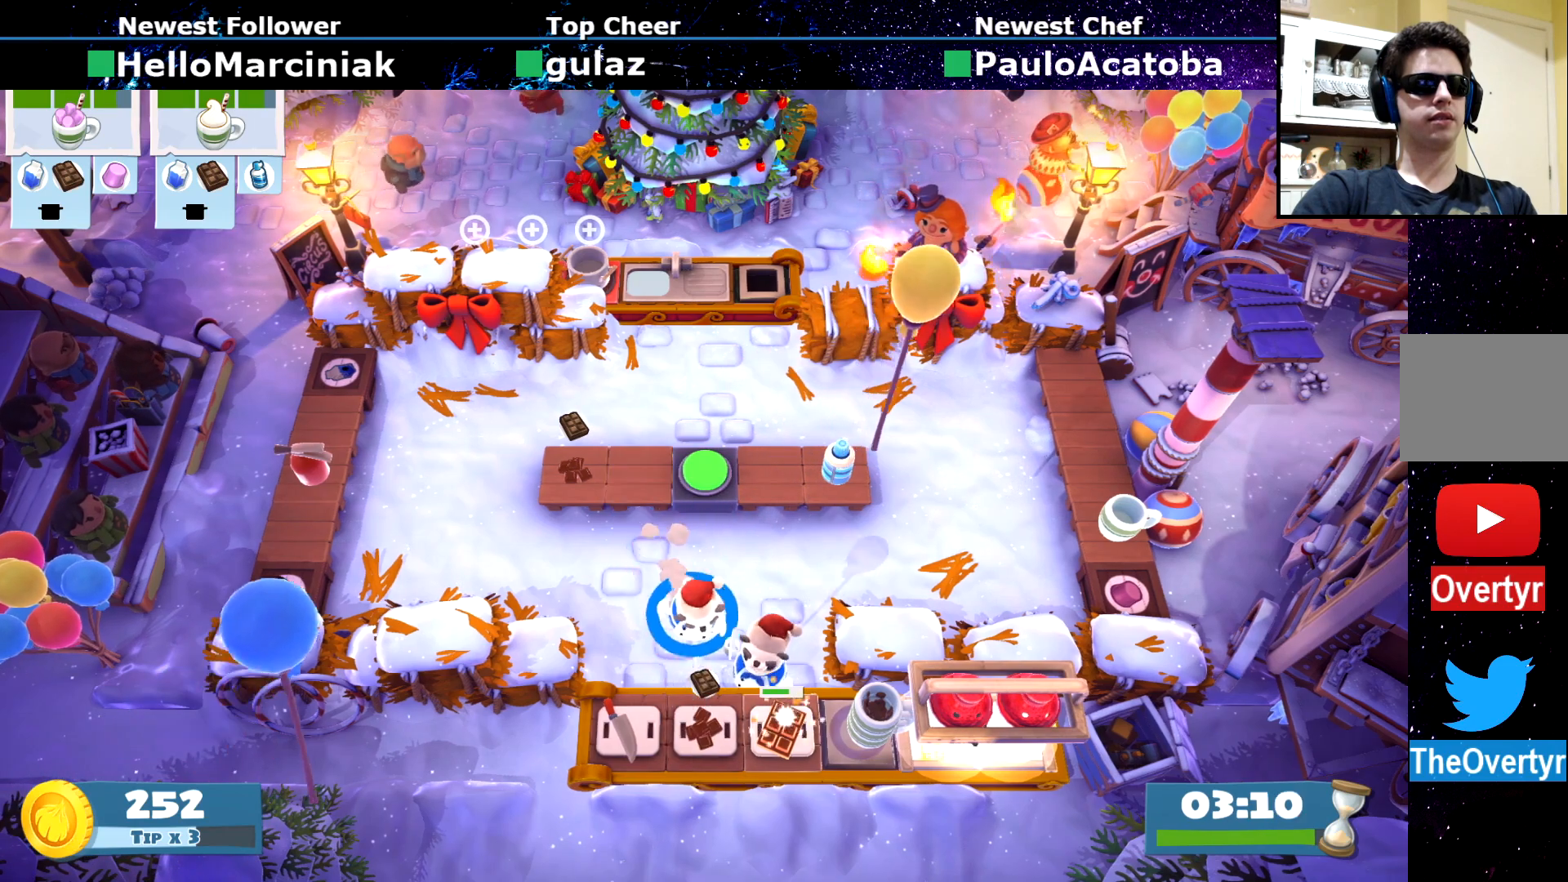
{"buttons": [], "left_stick": "up", "events": [[150, "CROSS", "down"], [217, "left_stick", "left"], [233, "CROSS", "up"], [300, "CIRCLE", "down"], [334, "left_stick", "up"], [400, "CIRCLE", "up"]]}
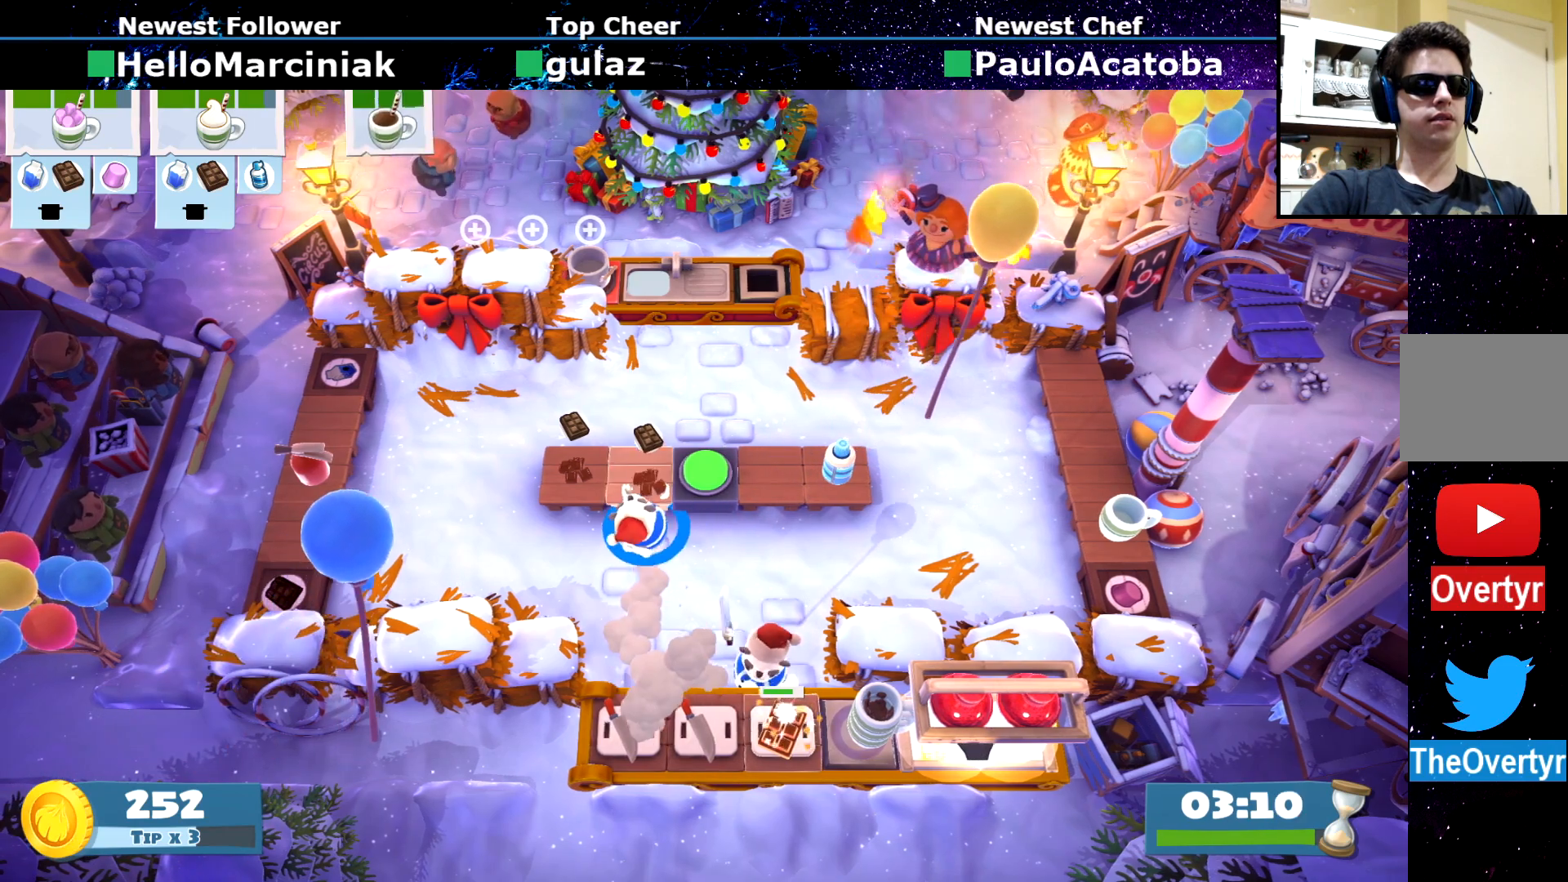
{"buttons": [], "left_stick": "left", "events": [[50, "CROSS", "down"], [67, "left_stick", "up-left"], [117, "CROSS", "up"], [217, "left_stick", "left"], [301, "CIRCLE", "down"], [351, "CIRCLE", "up"]]}
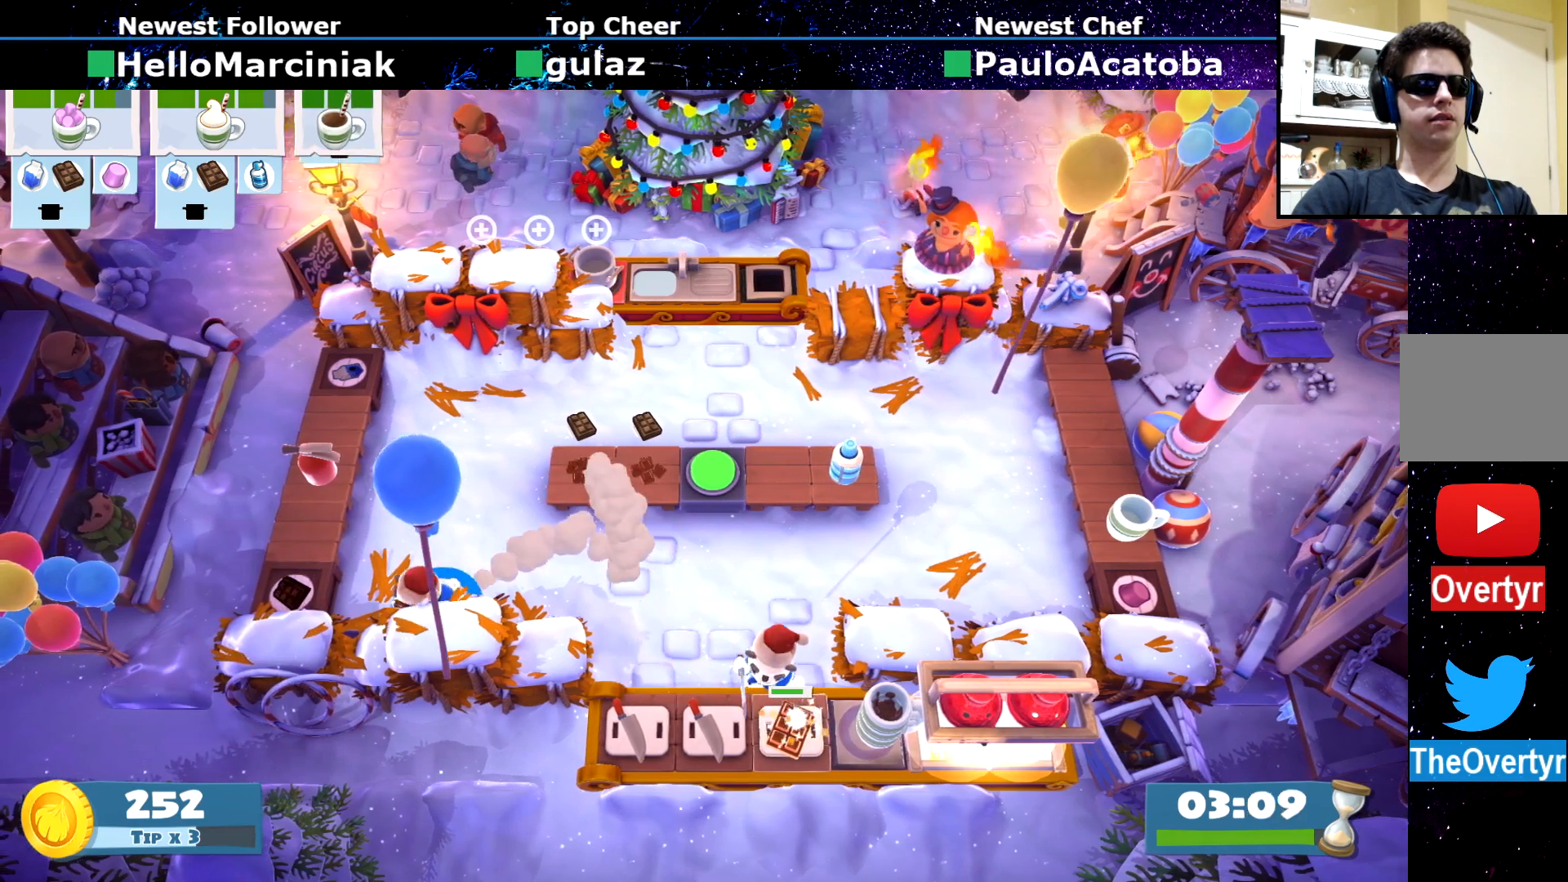
{"buttons": [], "left_stick": "down-right", "events": [[117, "CROSS", "down"], [167, "left_stick", "up-right"], [183, "CROSS", "up"], [300, "CIRCLE", "down"], [300, "left_stick", "right"], [367, "CIRCLE", "up"], [467, "left_stick", "down-right"]]}
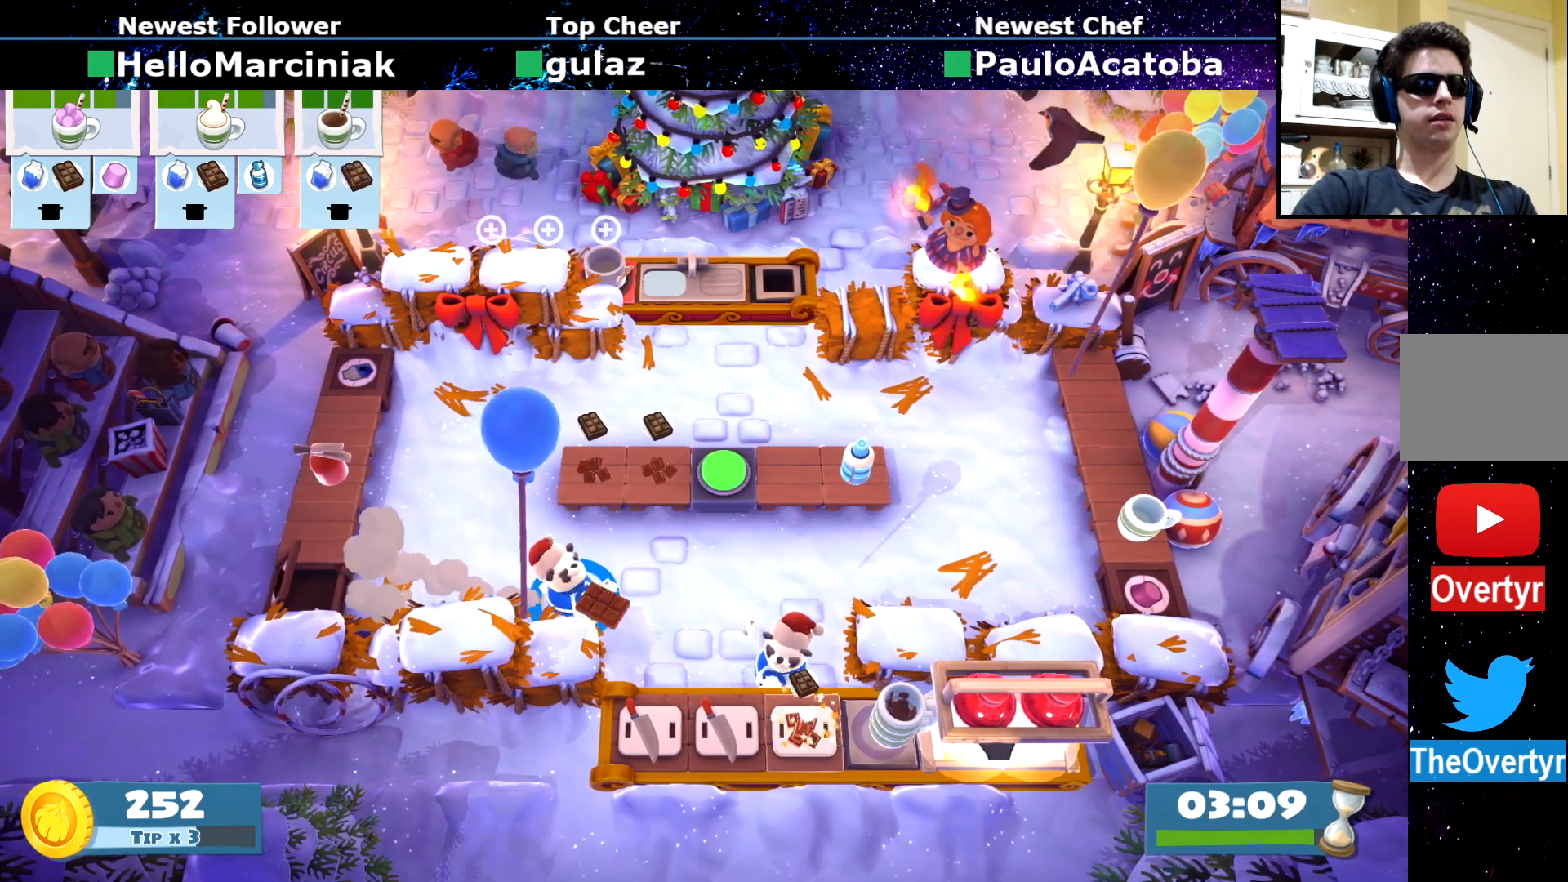
{"buttons": ["SQUARE"], "left_stick": "center", "events": [[217, "left_stick", "down"], [351, "CROSS", "down"], [434, "CROSS", "up"], [467, "SQUARE", "down"], [467, "left_stick", "center"]]}
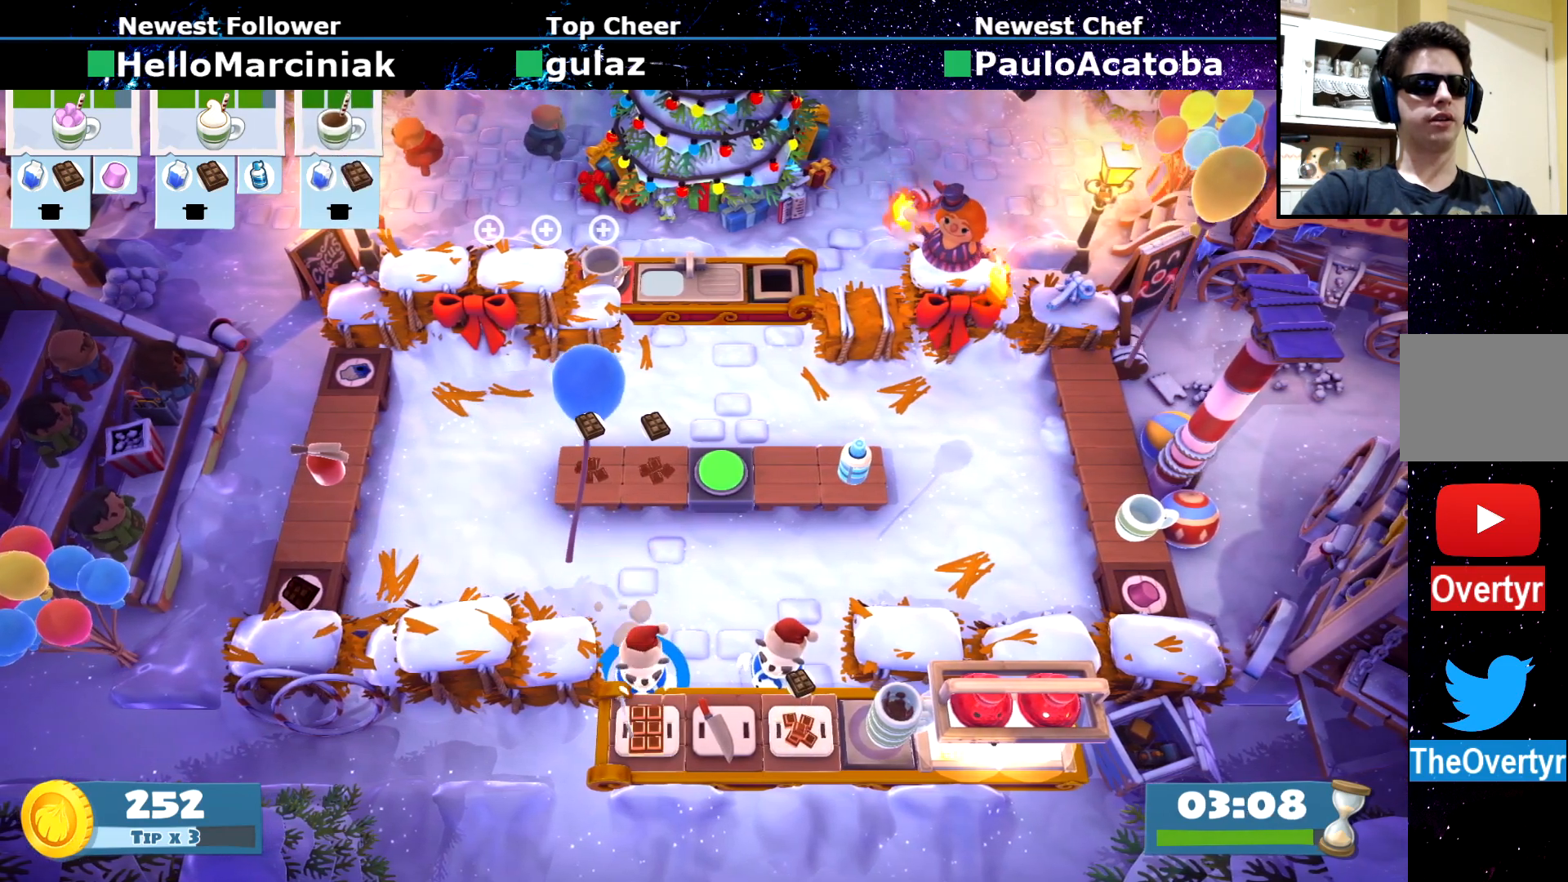
{"buttons": [], "left_stick": "up", "events": [[83, "SQUARE", "up"], [217, "CROSS", "down"], [267, "left_stick", "up"], [317, "CROSS", "up"]]}
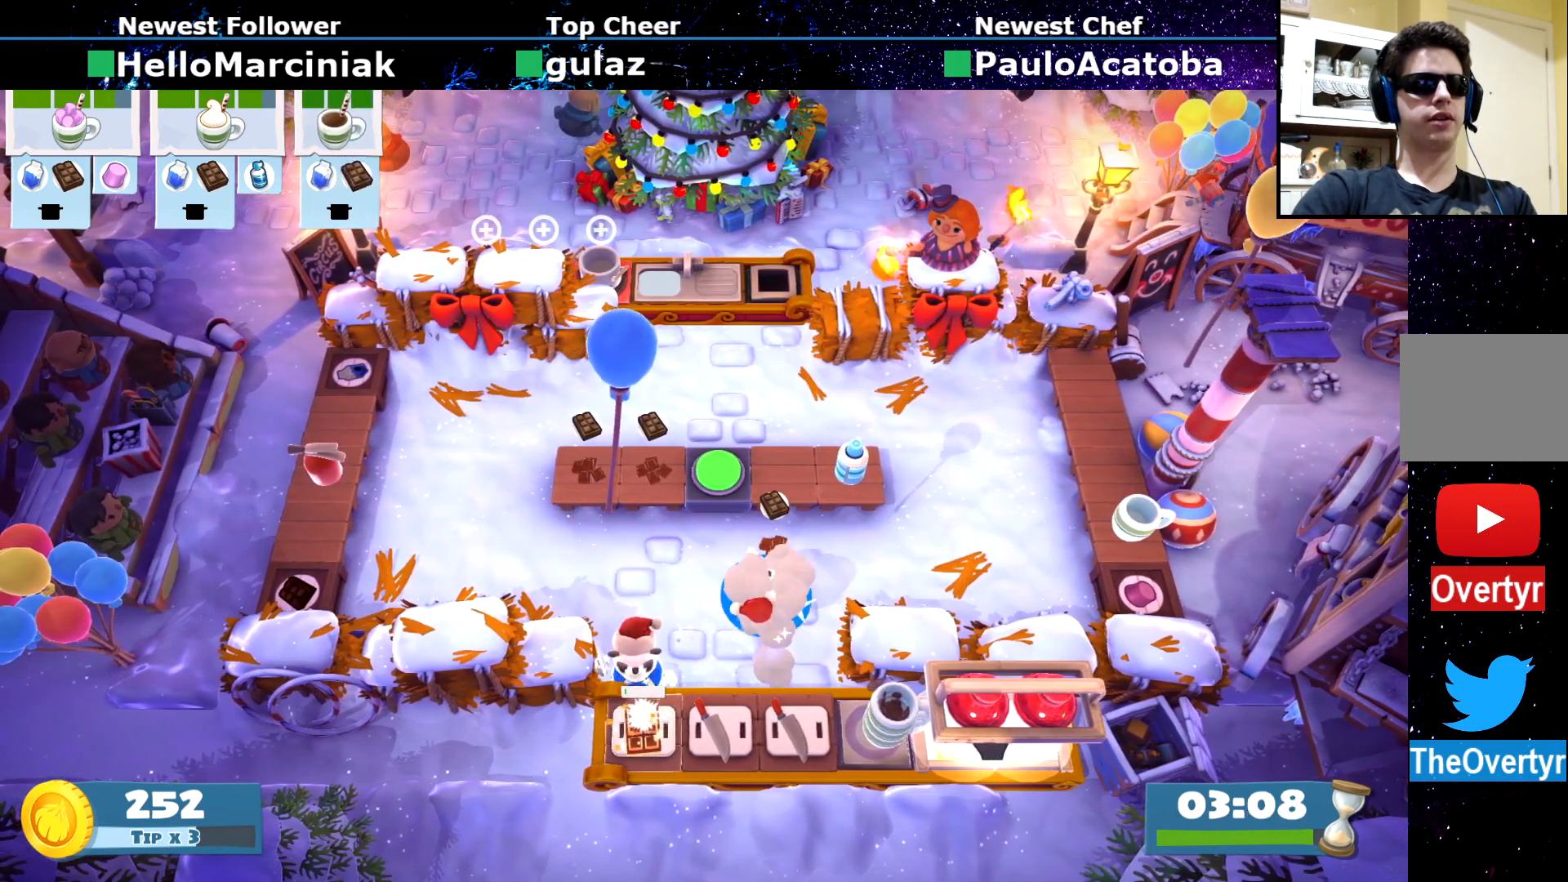
{"buttons": [], "left_stick": "left", "events": [[251, "CROSS", "down"], [317, "CROSS", "up"], [334, "left_stick", "left"], [351, "CIRCLE", "down"], [484, "CIRCLE", "up"]]}
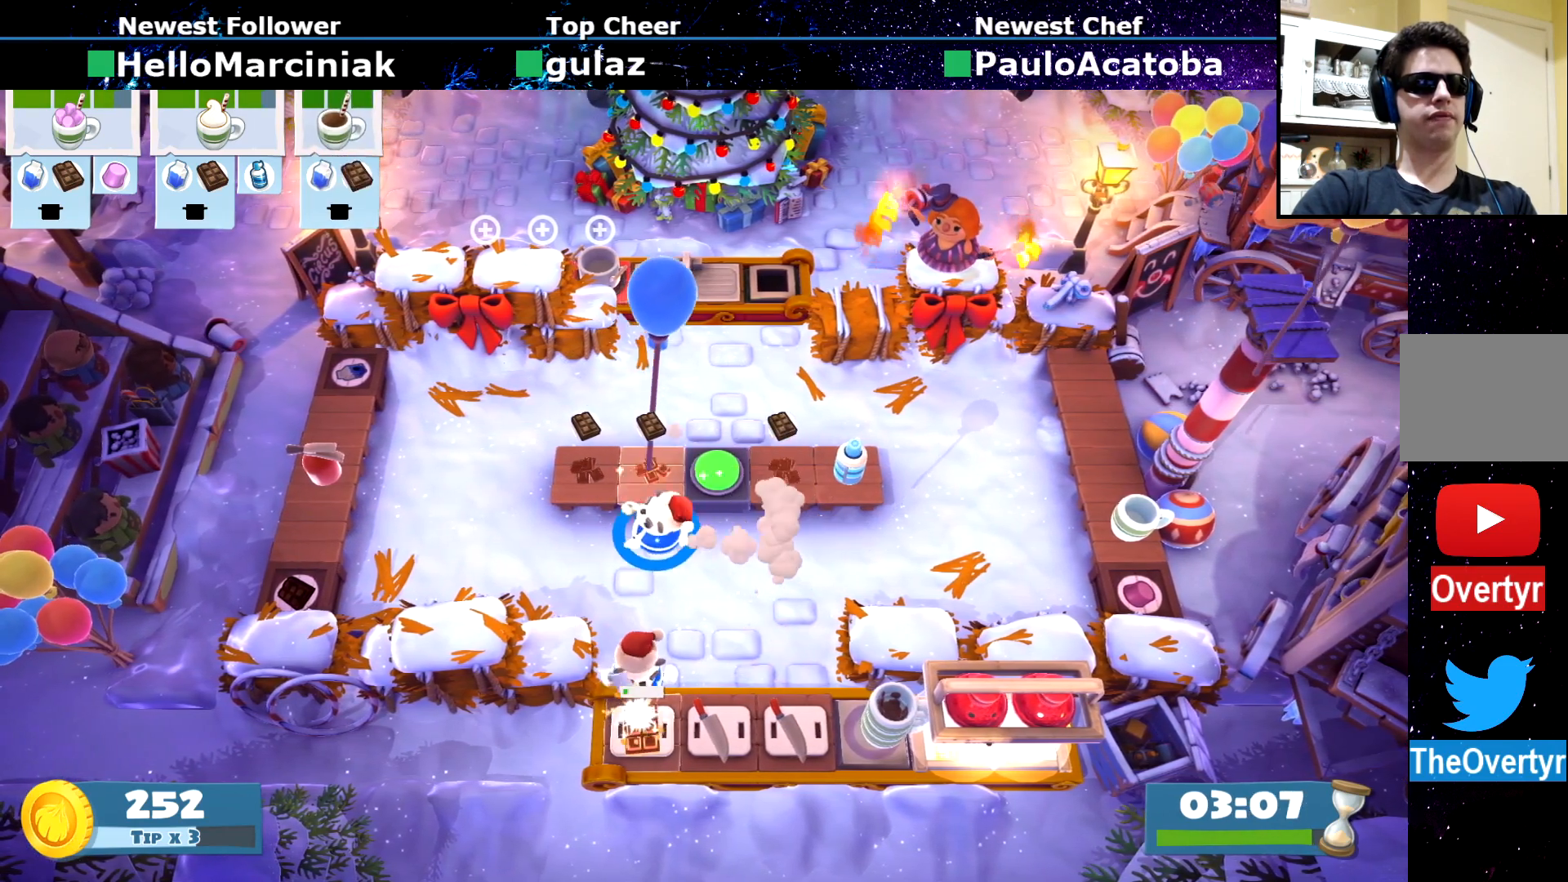
{"buttons": [], "left_stick": "down-left", "events": [[300, "left_stick", "down-left"], [351, "CIRCLE", "down"], [417, "CIRCLE", "up"]]}
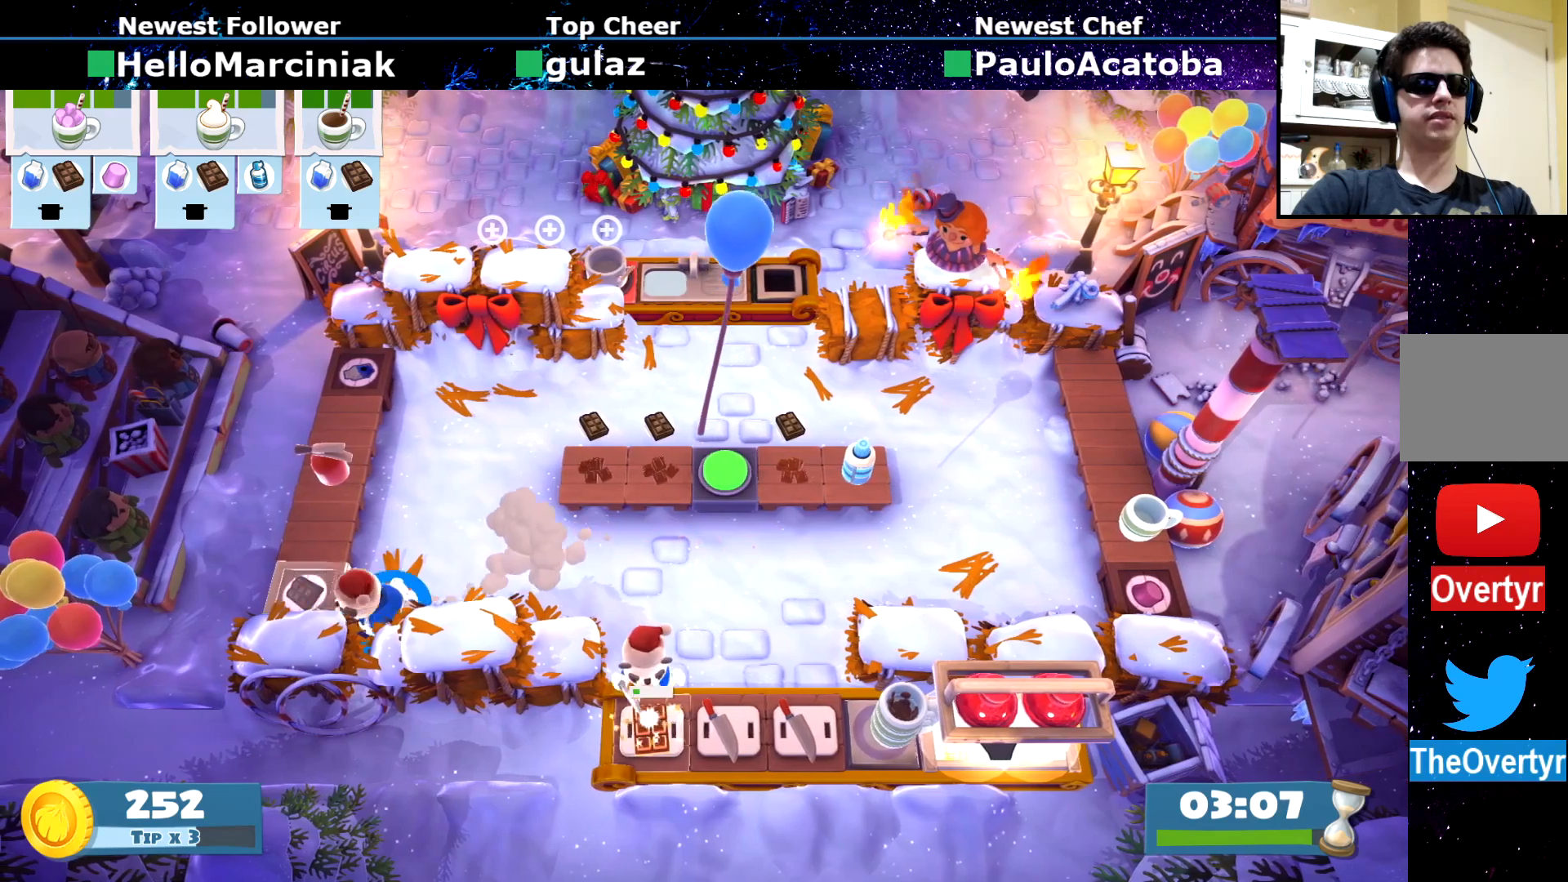
{"buttons": ["CIRCLE"], "left_stick": "right", "events": [[66, "CROSS", "down"], [83, "left_stick", "up-left"], [150, "CROSS", "up"], [183, "left_stick", "up-right"], [300, "left_stick", "right"], [450, "CIRCLE", "down"]]}